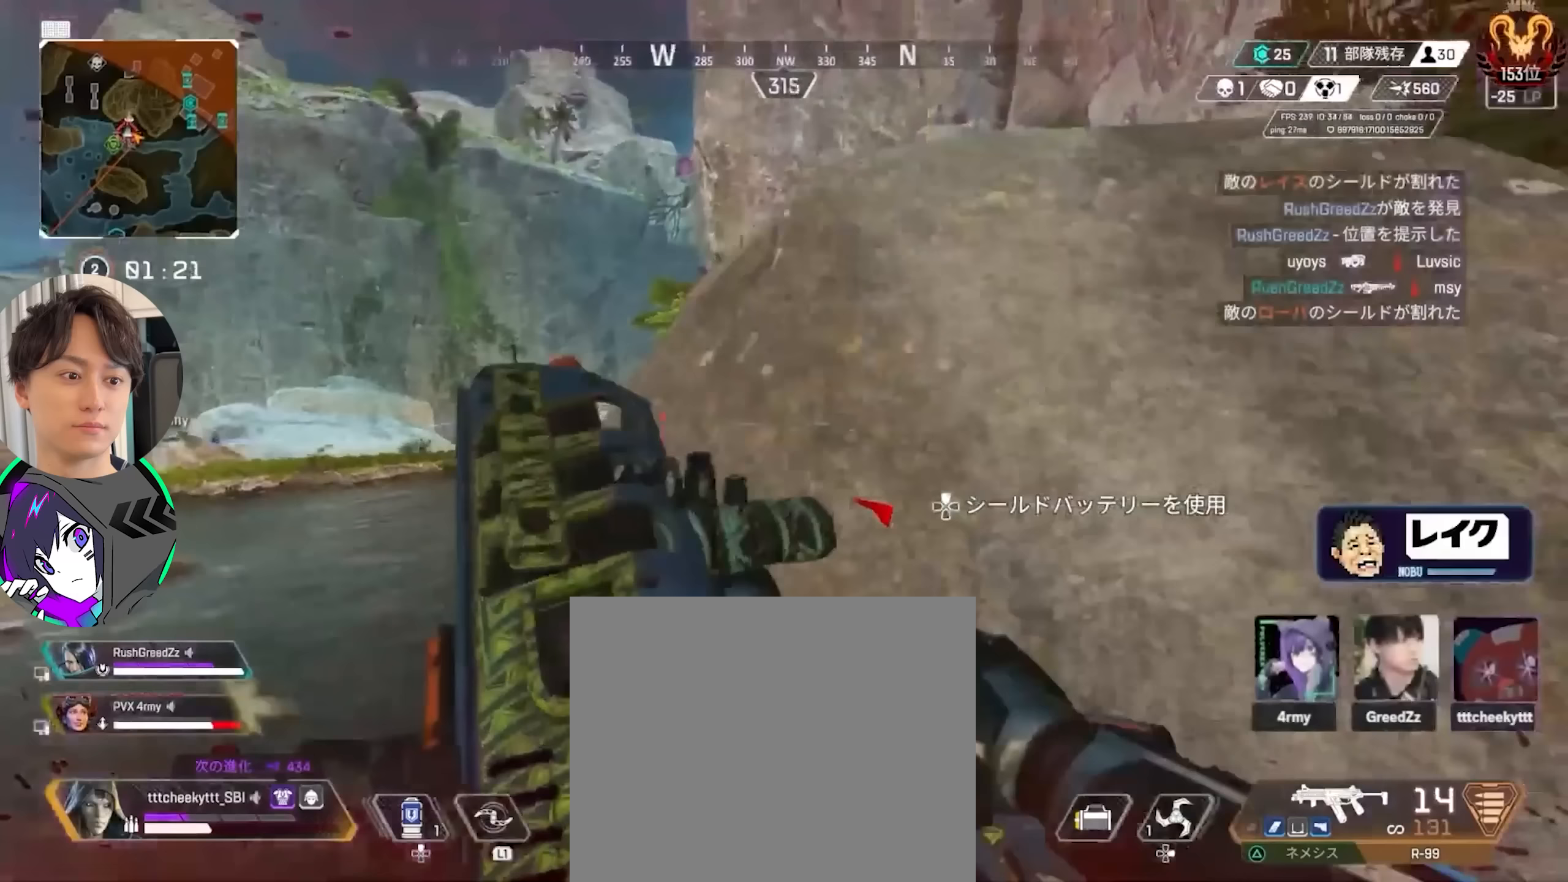
Gameplay with a controller (PlayStation layout); each line is a JSON object with the inputs held at the frame after it. "events" lists button and stick changes between this image and that frame as [ms after this image, input, new state], when the widget could be followed in between. Not read: HOME L3 R3.
{"buttons": [], "left_stick": "left", "right_stick": "center", "events": [[17, "right_stick", "center"], [133, "CIRCLE", "down"], [150, "left_stick", "center"], [250, "CIRCLE", "up"], [267, "right_stick", "up"], [300, "left_stick", "up-left"], [350, "right_stick", "center"], [417, "left_stick", "left"]]}
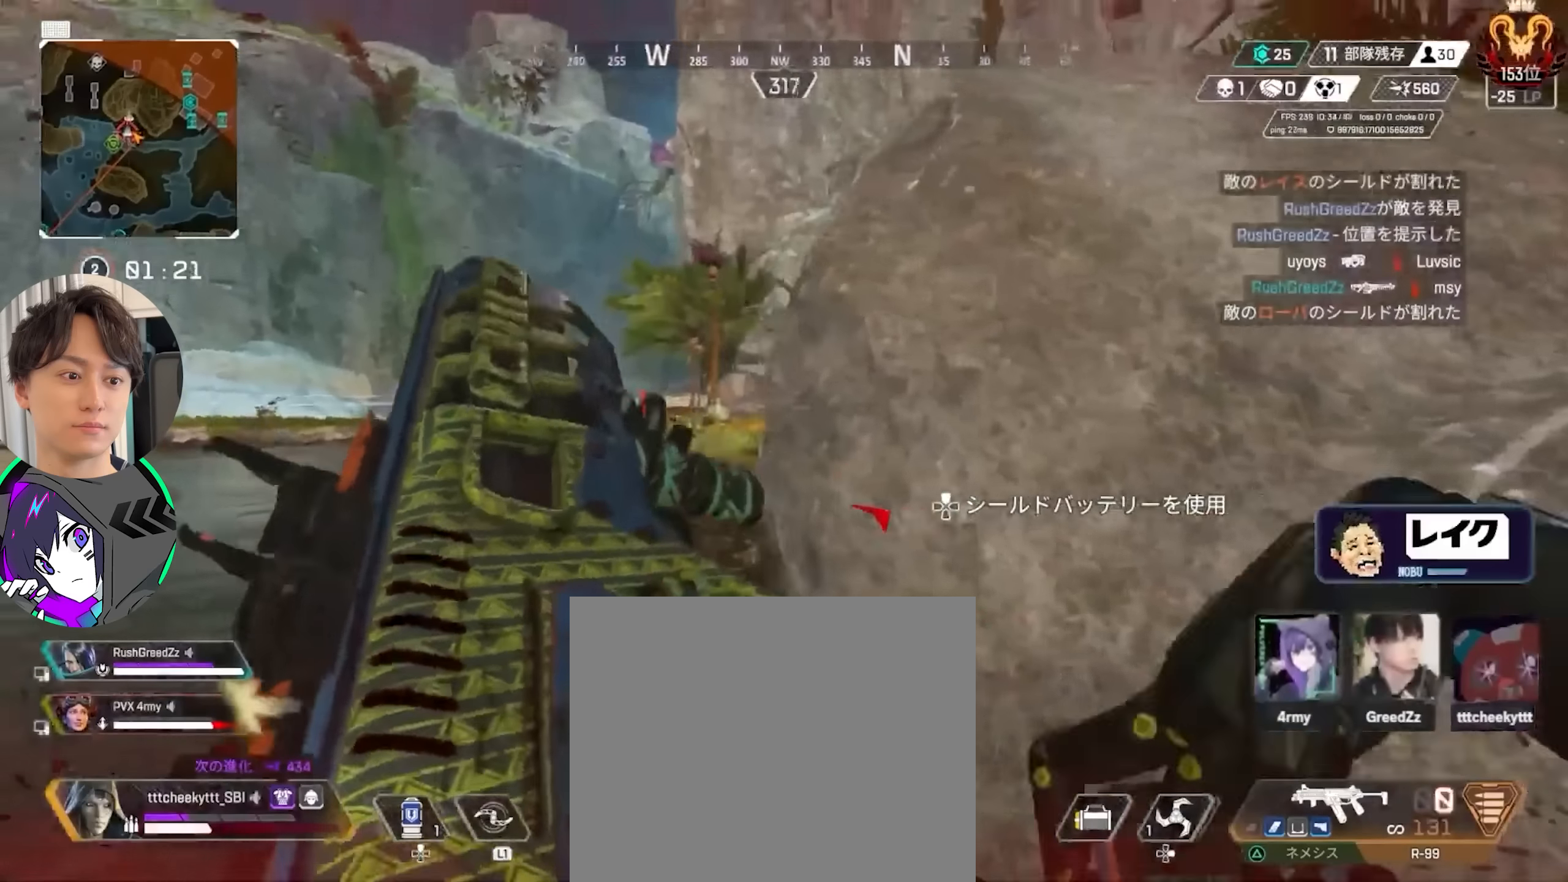
{"buttons": ["L1"], "left_stick": "left", "right_stick": "center", "events": [[167, "left_stick", "right"], [183, "right_stick", "up"], [283, "right_stick", "center"], [317, "left_stick", "center"], [383, "left_stick", "left"], [500, "L1", "down"]]}
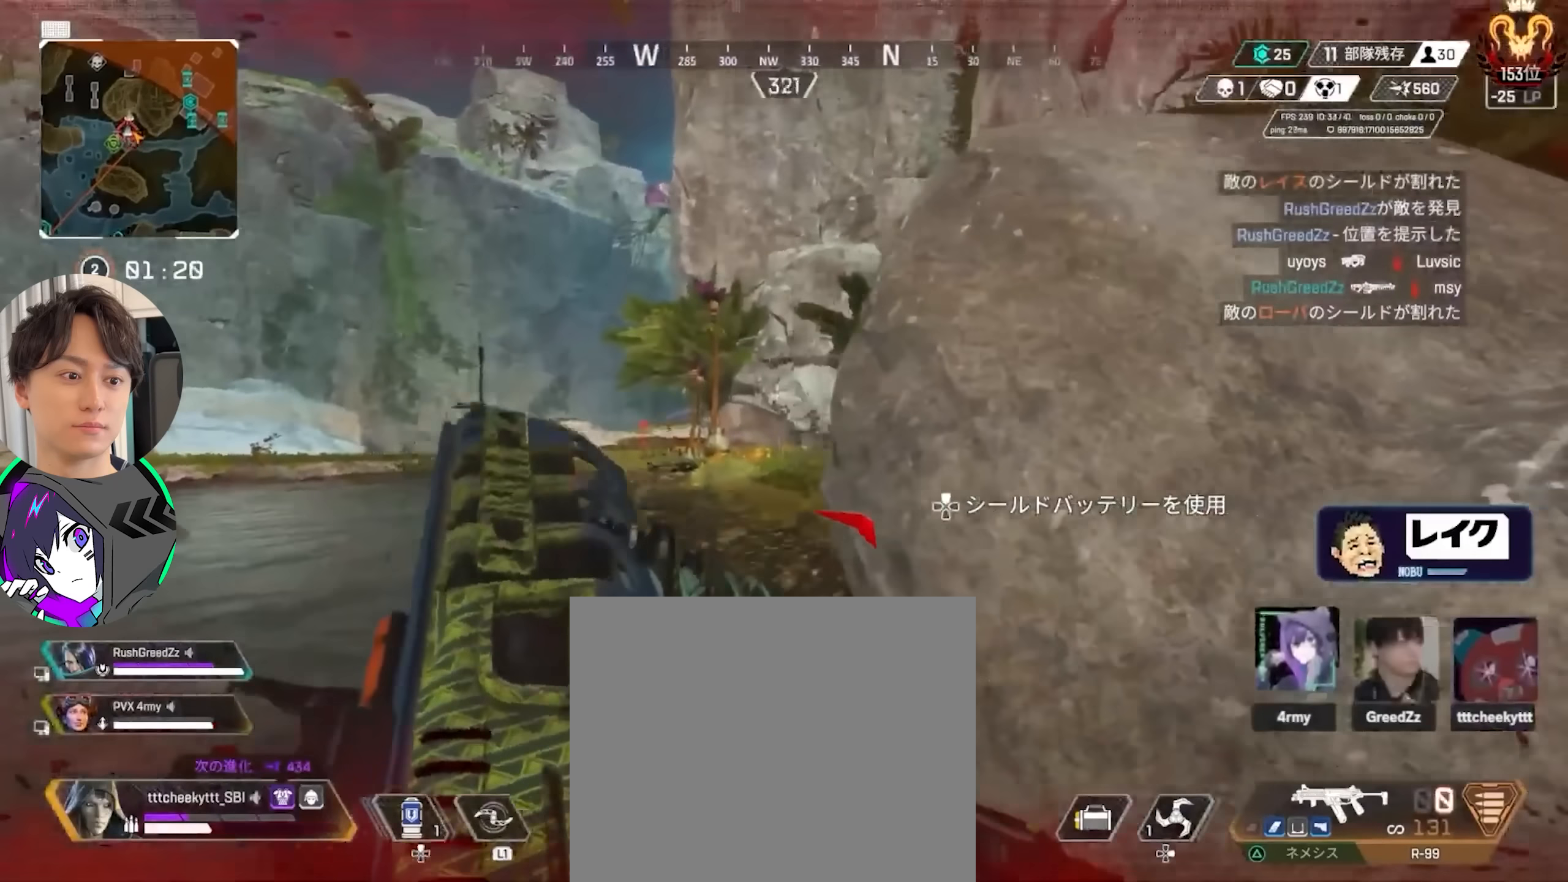
{"buttons": [], "left_stick": "down-right", "right_stick": "center", "events": [[83, "L1", "up"], [267, "left_stick", "center"], [350, "left_stick", "down"], [500, "left_stick", "down-right"]]}
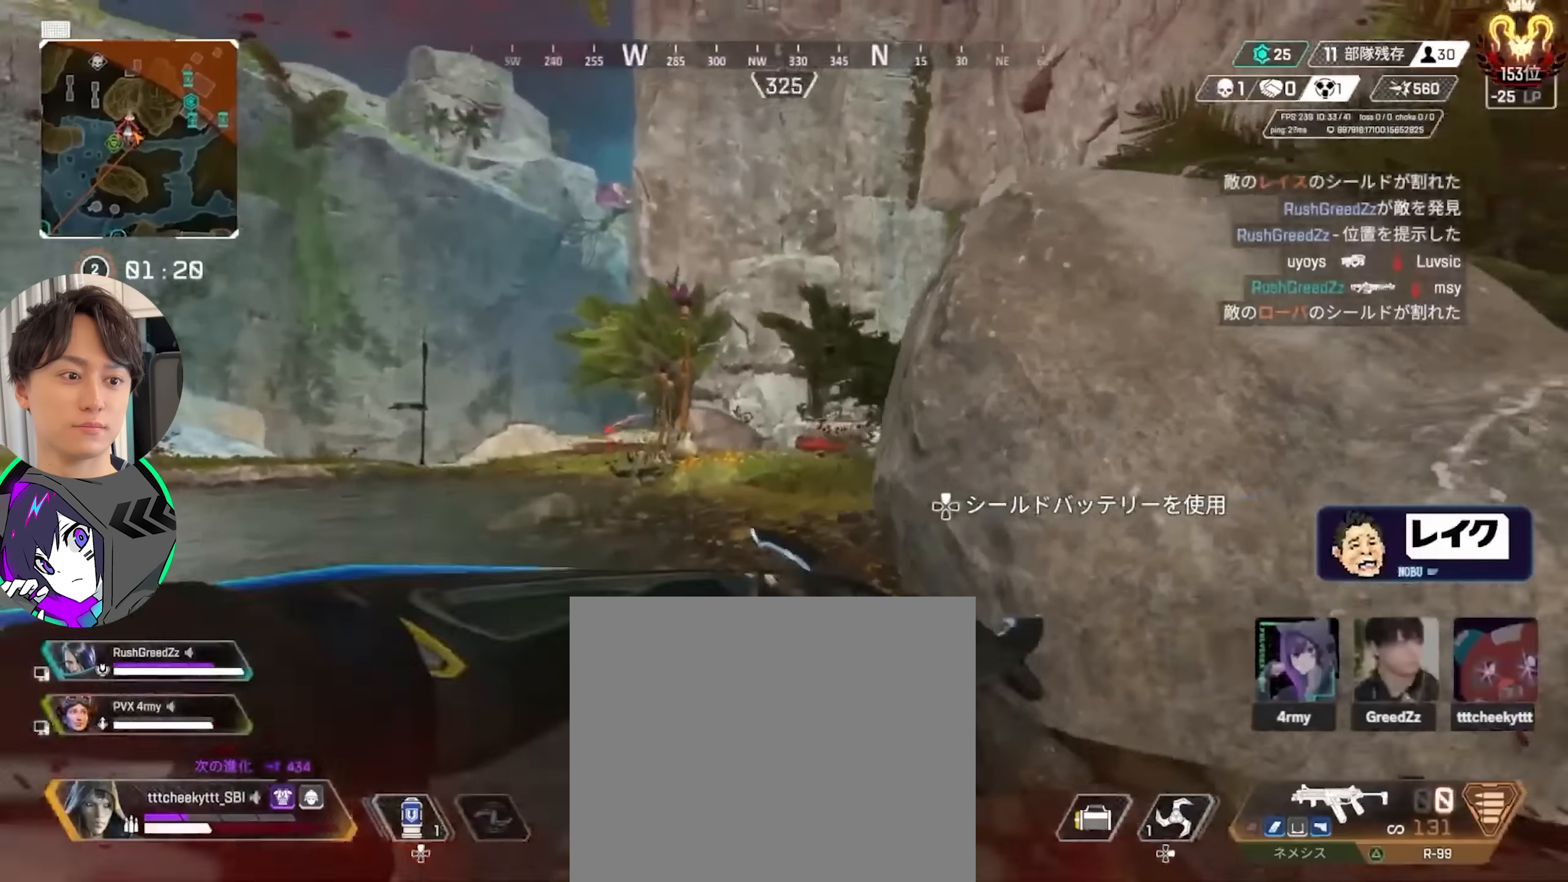
{"buttons": ["DPAD_UP"], "left_stick": "right", "right_stick": "up-left", "events": [[50, "CROSS", "down"], [83, "DPAD_UP", "down"], [133, "CROSS", "up"], [183, "DPAD_UP", "up"], [250, "DPAD_UP", "down"], [383, "left_stick", "right"], [433, "right_stick", "up-left"]]}
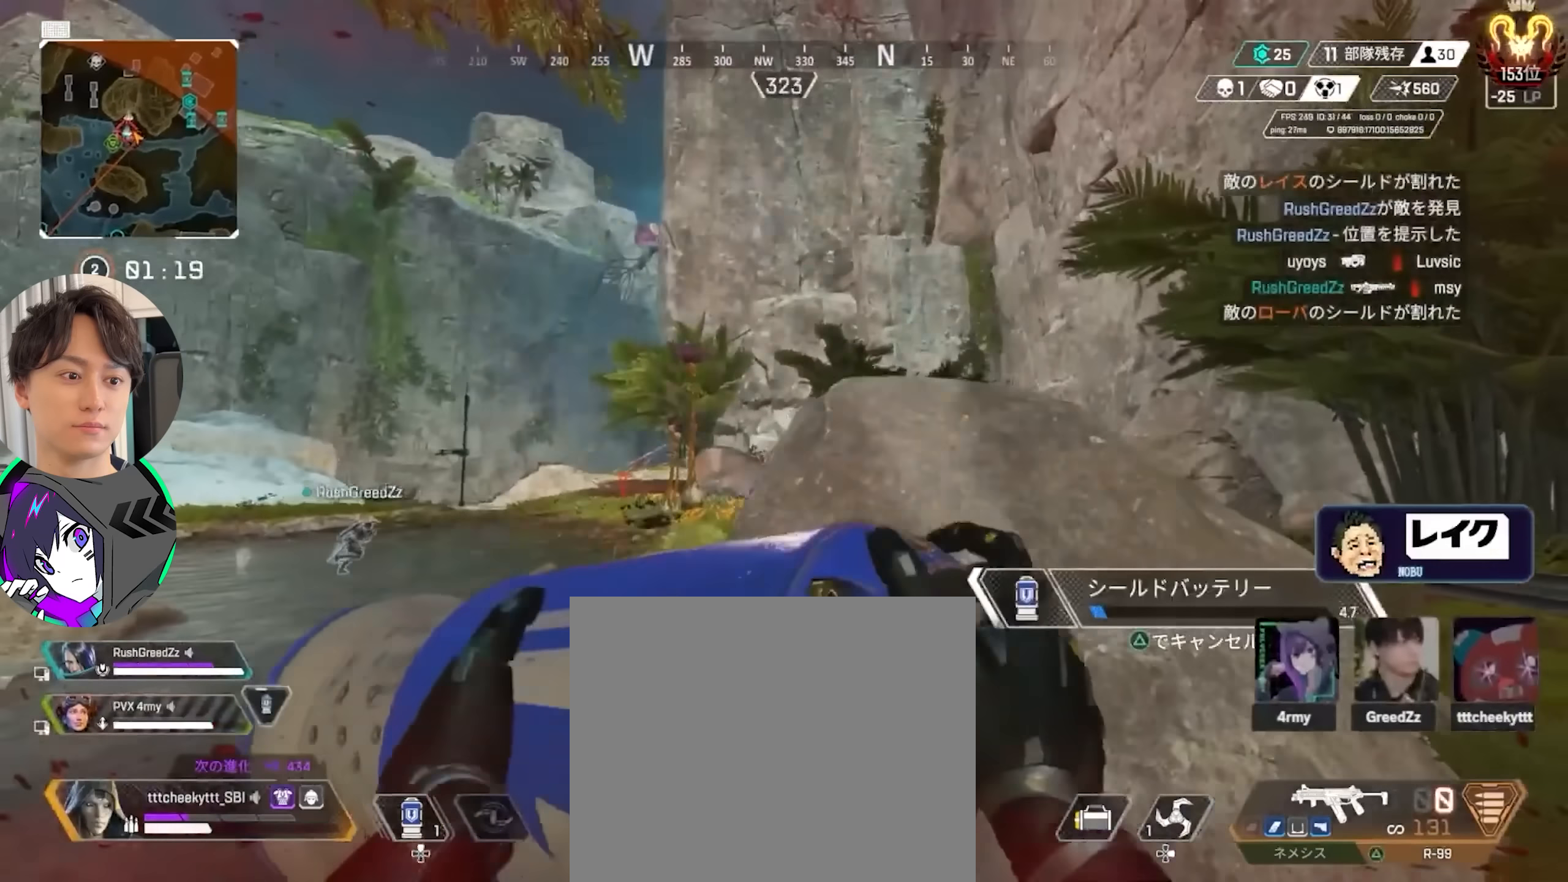
{"buttons": [], "left_stick": "up", "right_stick": "center", "events": [[17, "DPAD_UP", "up"], [17, "right_stick", "center"], [100, "left_stick", "up"]]}
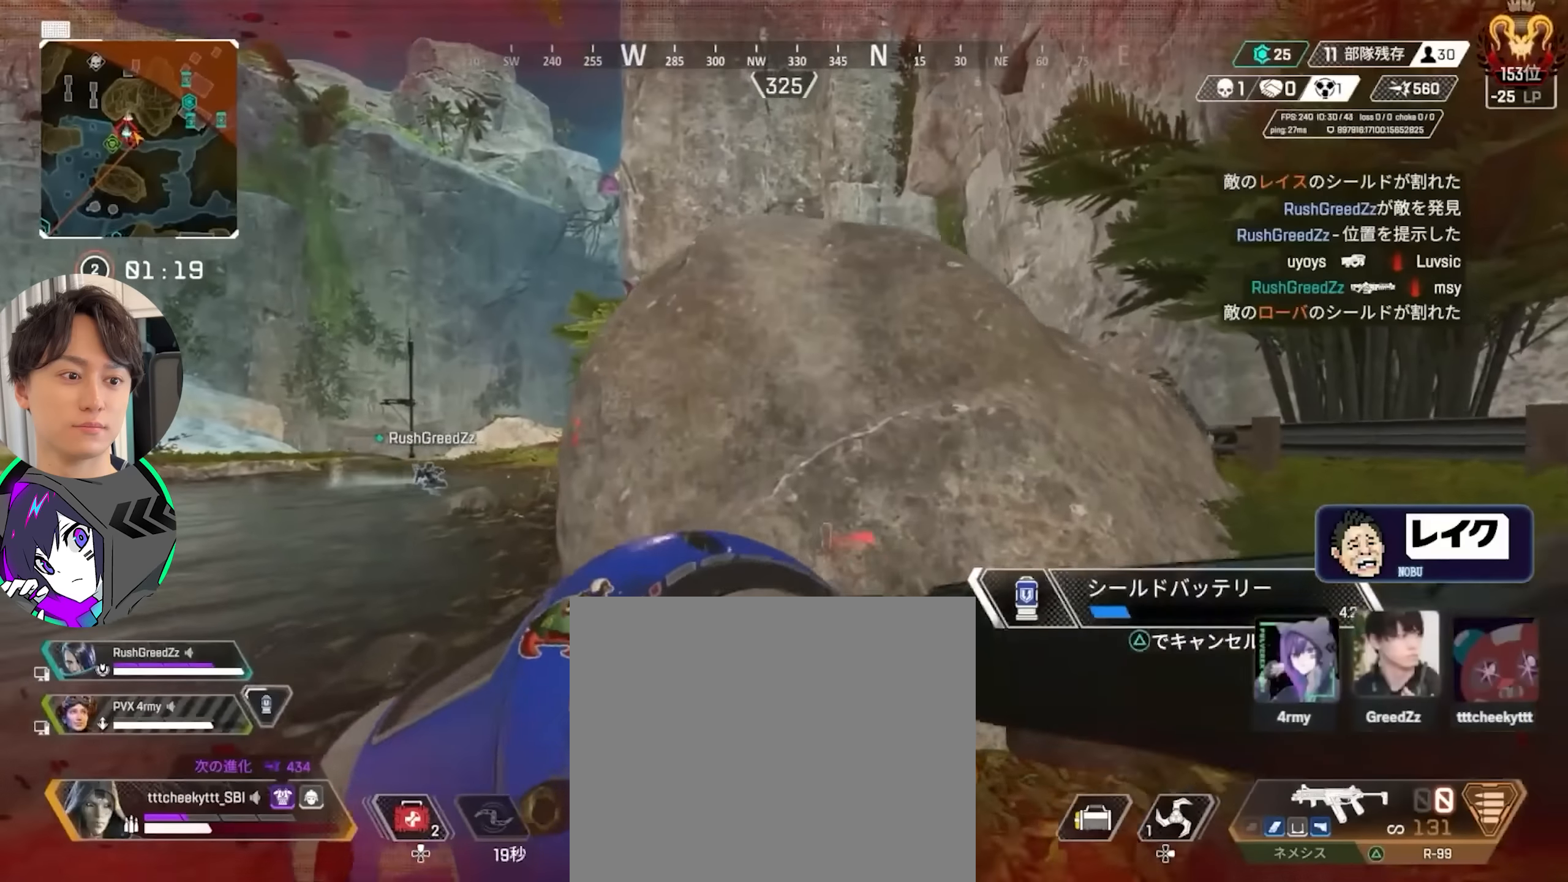
{"buttons": [], "left_stick": "up-left", "right_stick": "right", "events": [[283, "left_stick", "up-left"], [483, "right_stick", "right"]]}
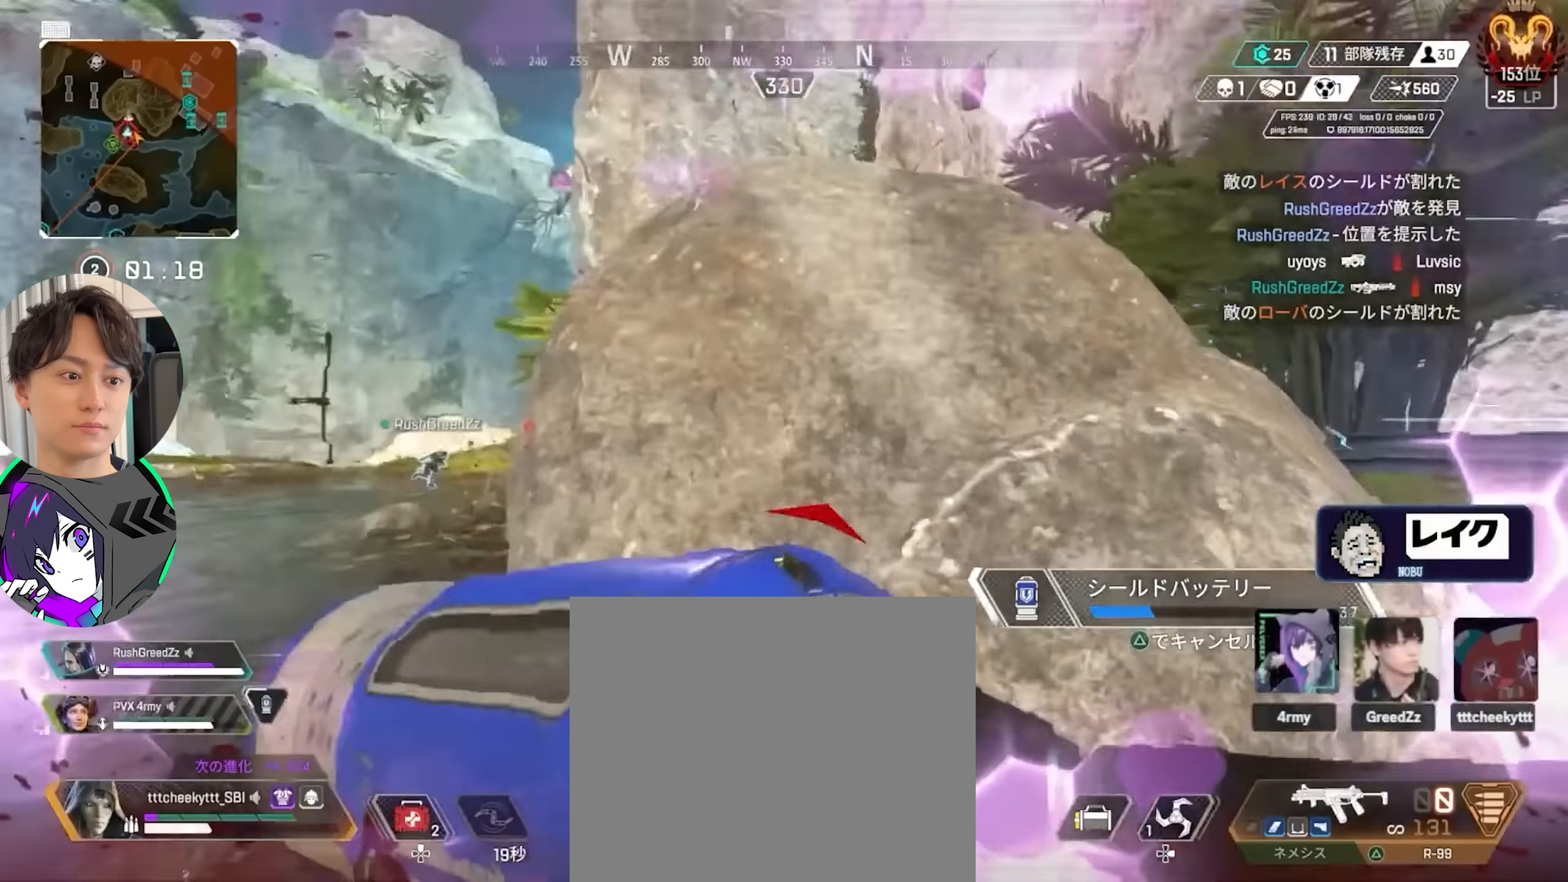
{"buttons": [], "left_stick": "down-right", "right_stick": "left", "events": [[67, "left_stick", "left"], [267, "left_stick", "down-left"], [283, "CIRCLE", "down"], [300, "right_stick", "center"], [350, "right_stick", "left"], [383, "CIRCLE", "up"], [383, "left_stick", "down-right"]]}
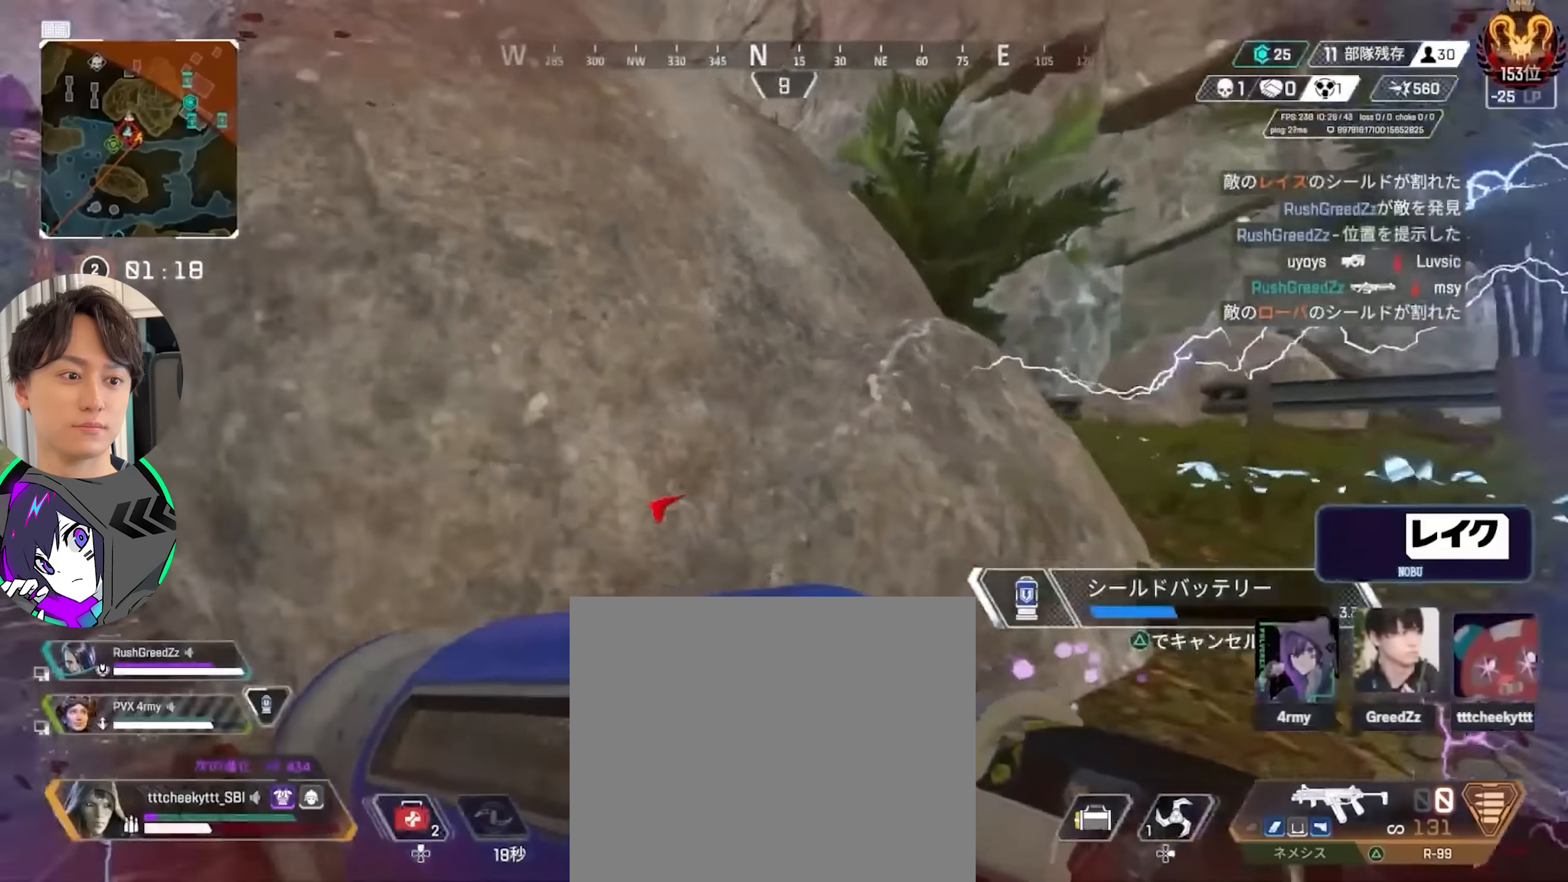
{"buttons": [], "left_stick": "down-left", "right_stick": "center", "events": [[17, "CIRCLE", "down"], [83, "CIRCLE", "up"], [100, "right_stick", "center"], [250, "CROSS", "down"], [317, "CROSS", "up"], [433, "left_stick", "down-left"]]}
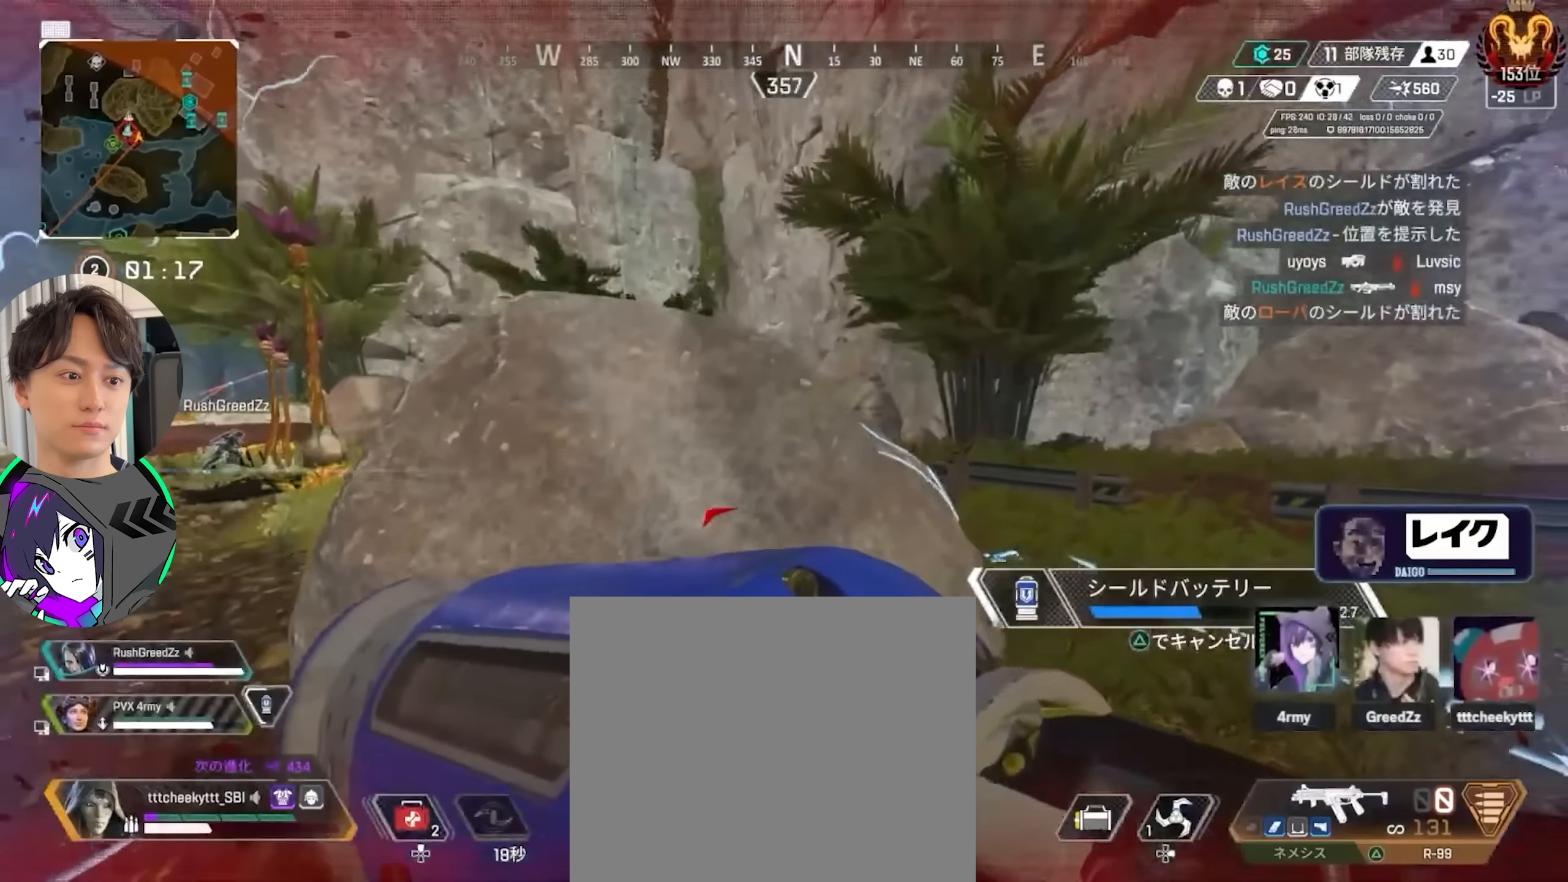
{"buttons": [], "left_stick": "up", "right_stick": "center", "events": [[283, "left_stick", "up-left"], [400, "left_stick", "up"]]}
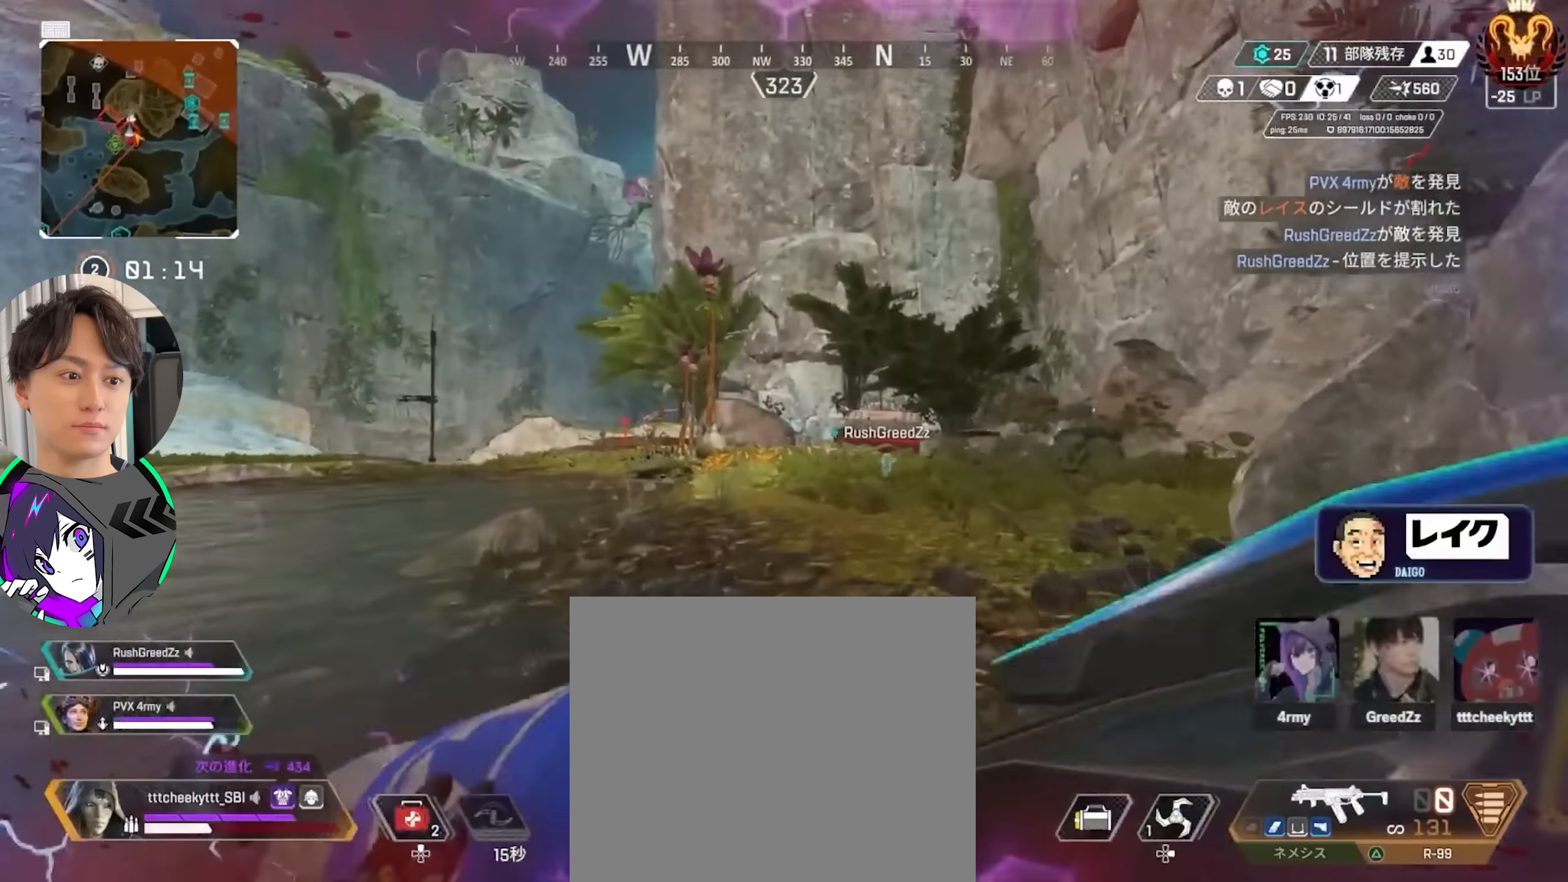
{"buttons": [], "left_stick": "up", "right_stick": "left", "events": [[483, "right_stick", "left"]]}
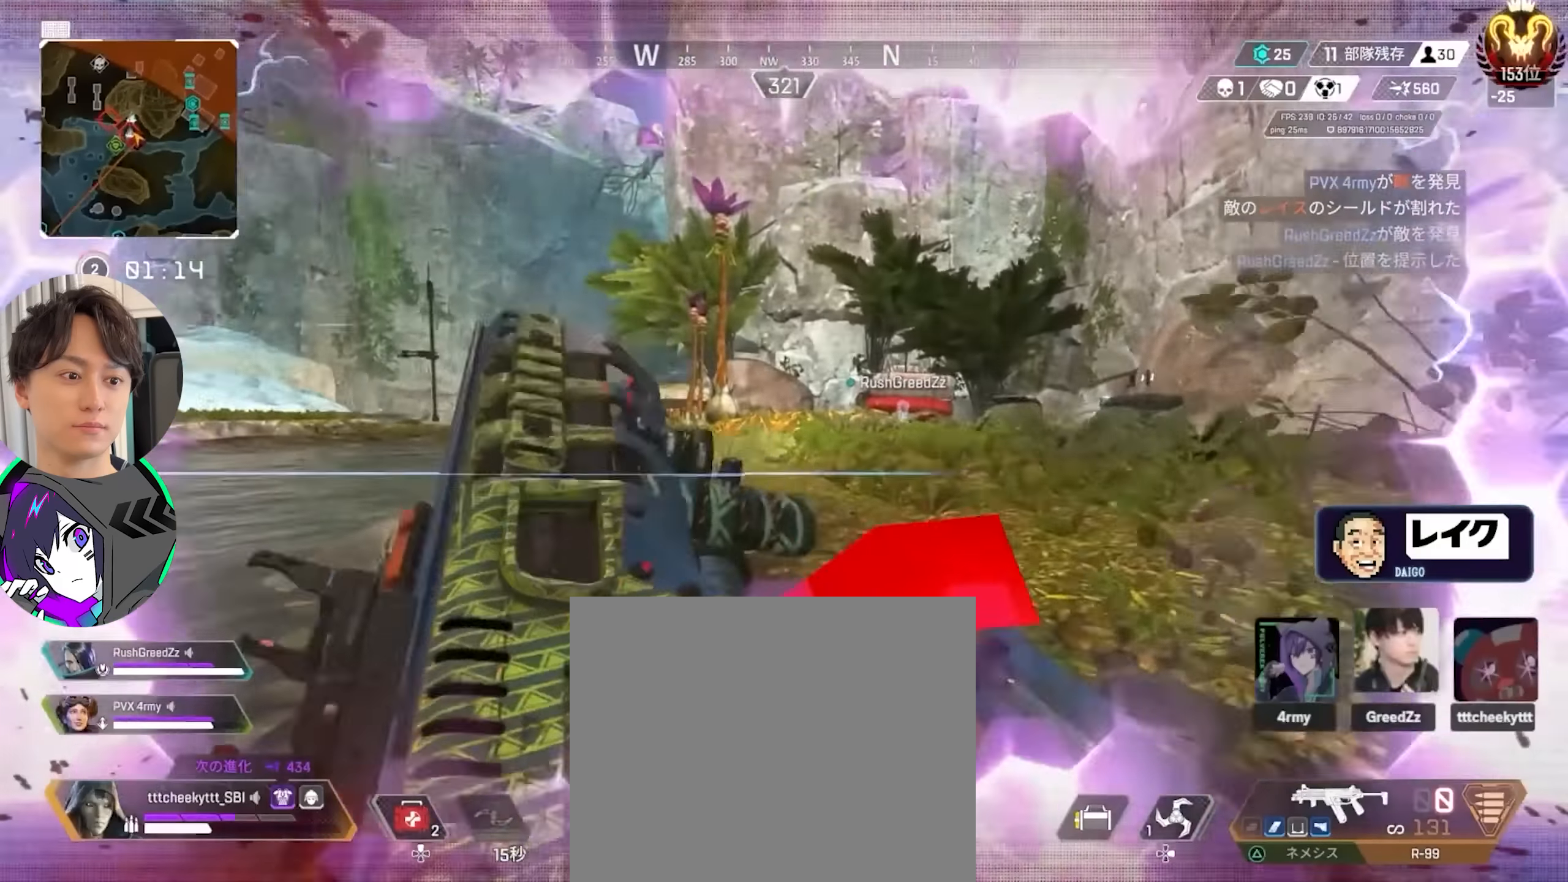
{"buttons": [], "left_stick": "up", "right_stick": "center", "events": [[50, "right_stick", "center"], [200, "right_stick", "right"], [383, "right_stick", "center"]]}
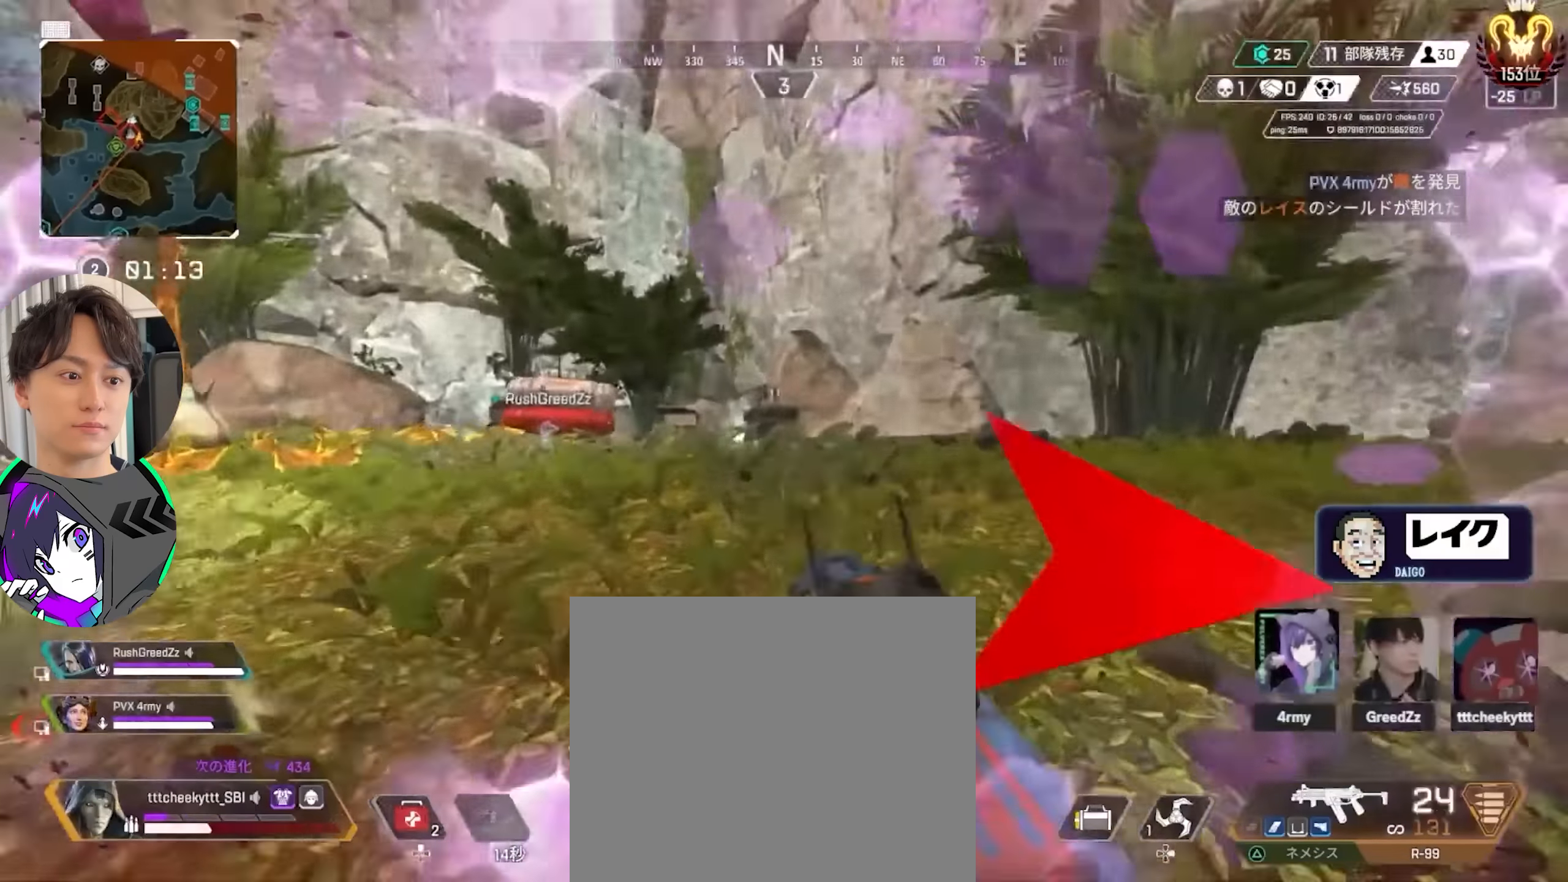
{"buttons": [], "left_stick": "up", "right_stick": "left", "events": [[50, "TRIANGLE", "down"], [167, "DPAD_UP", "down"], [283, "TRIANGLE", "up"], [400, "right_stick", "down-right"], [483, "DPAD_UP", "up"], [500, "right_stick", "left"]]}
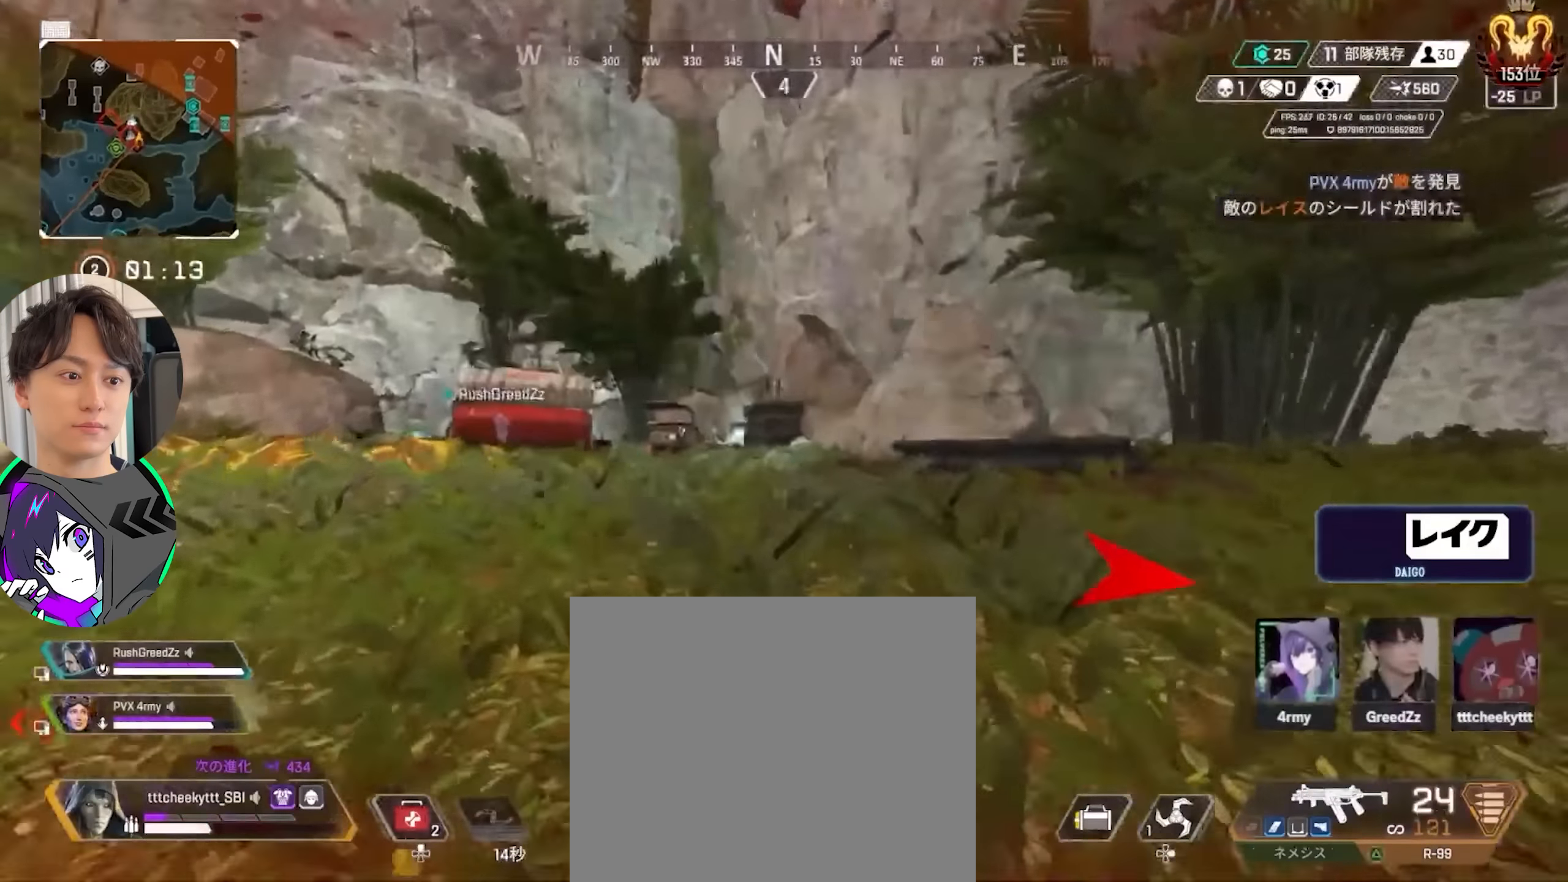
{"buttons": [], "left_stick": "up", "right_stick": "center", "events": [[150, "DPAD_UP", "down"], [167, "right_stick", "center"], [317, "right_stick", "left"], [483, "DPAD_UP", "up"], [483, "right_stick", "center"]]}
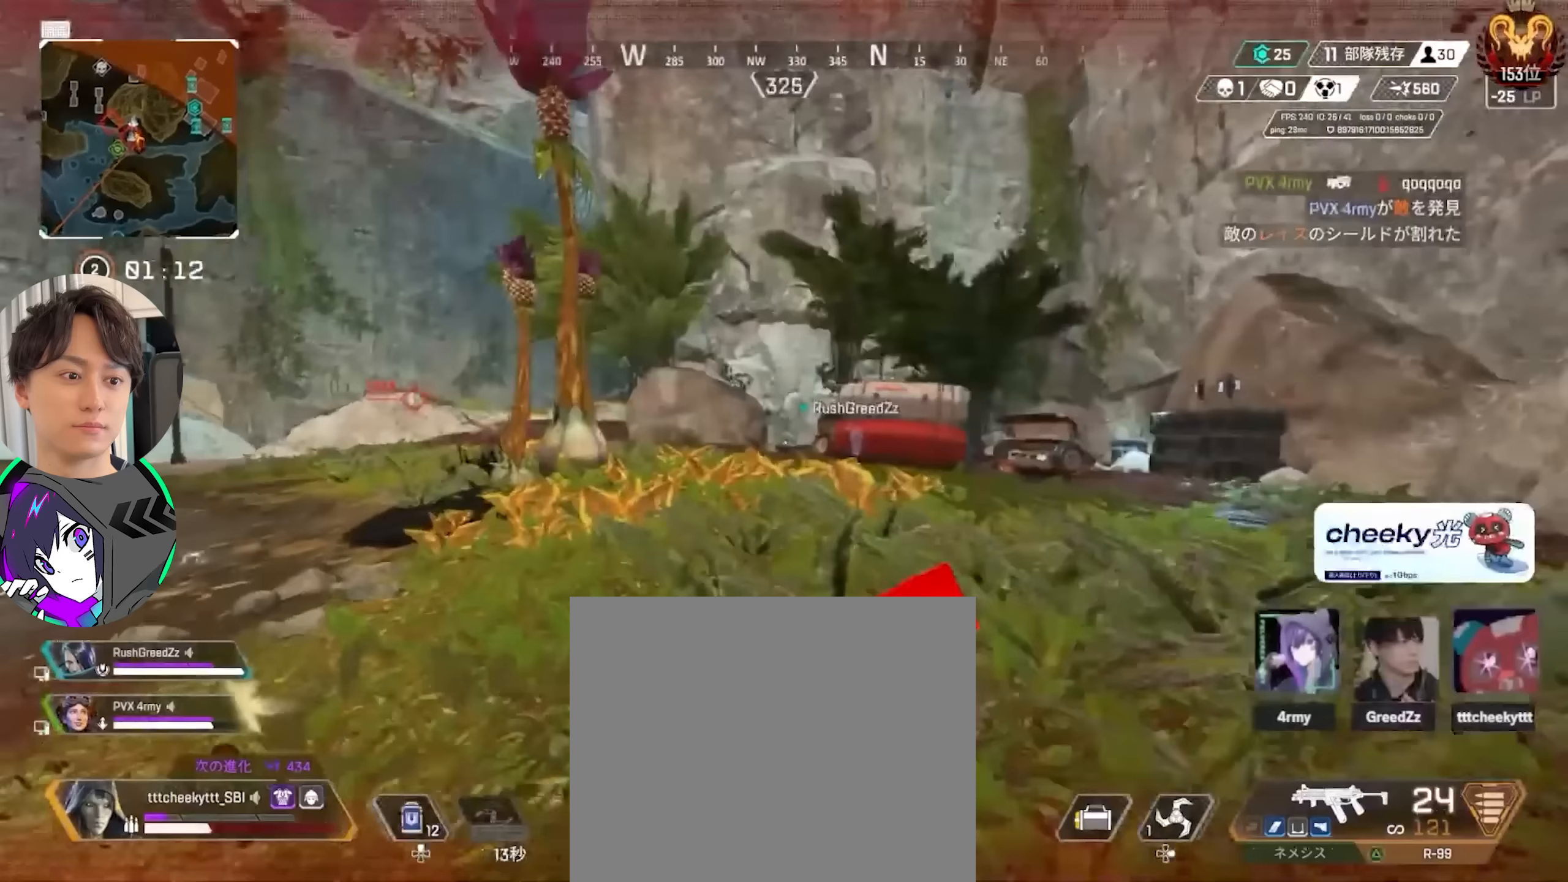
{"buttons": ["DPAD_UP"], "left_stick": "up", "right_stick": "center", "events": [[150, "DPAD_UP", "down"], [350, "right_stick", "down-right"], [417, "DPAD_UP", "up"], [450, "right_stick", "center"], [483, "DPAD_UP", "down"]]}
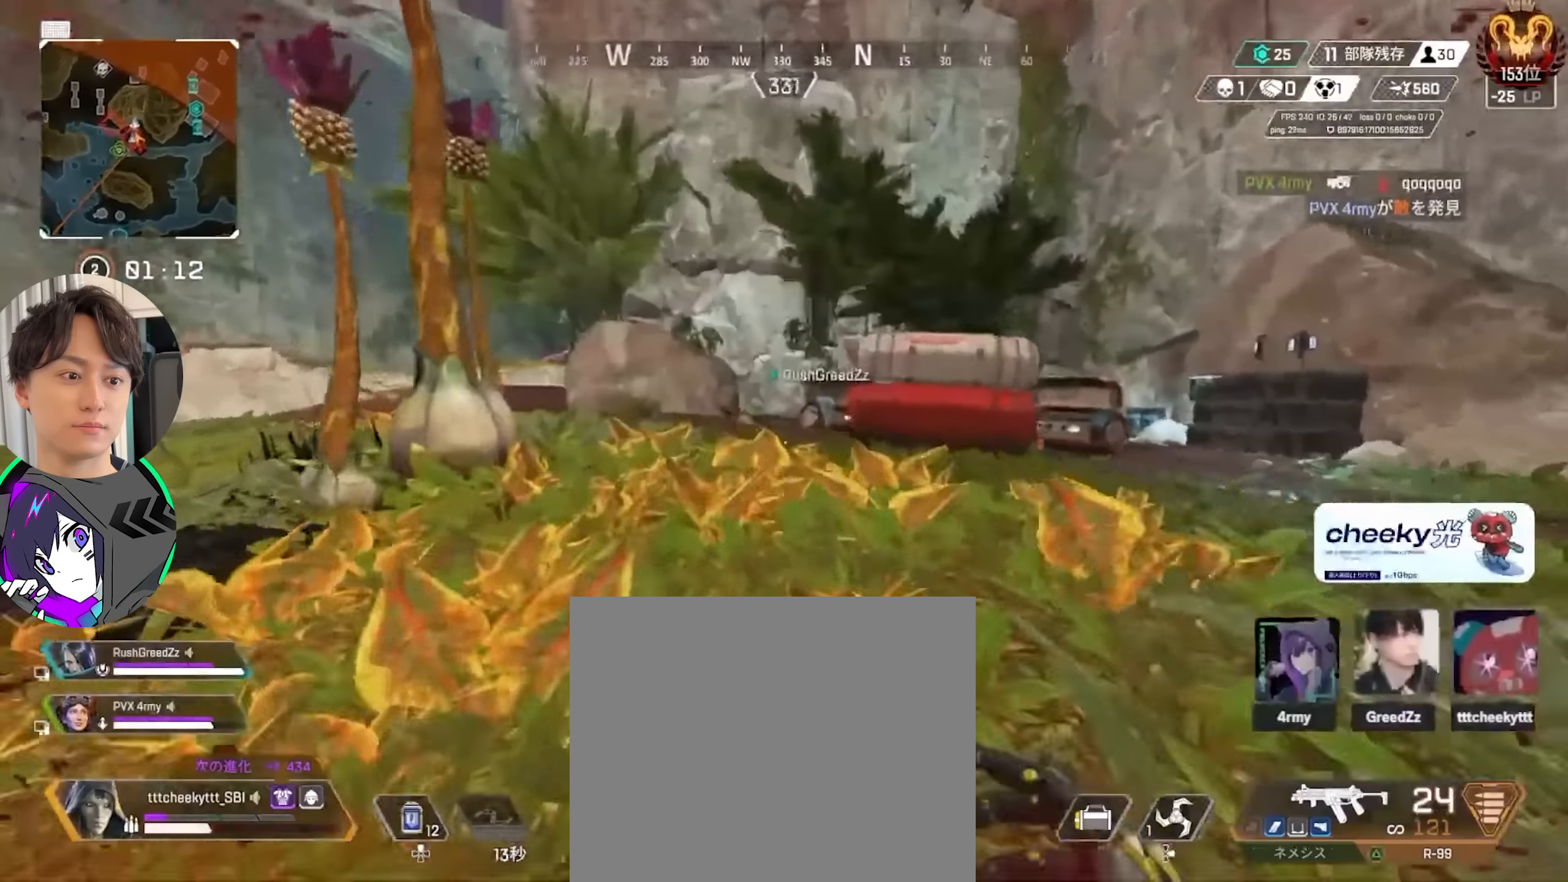
{"buttons": [], "left_stick": "up-left", "right_stick": "right", "events": [[117, "DPAD_UP", "up"], [150, "CIRCLE", "down"], [250, "CIRCLE", "up"], [367, "CROSS", "down"], [367, "right_stick", "right"], [400, "left_stick", "up-left"], [467, "CROSS", "up"]]}
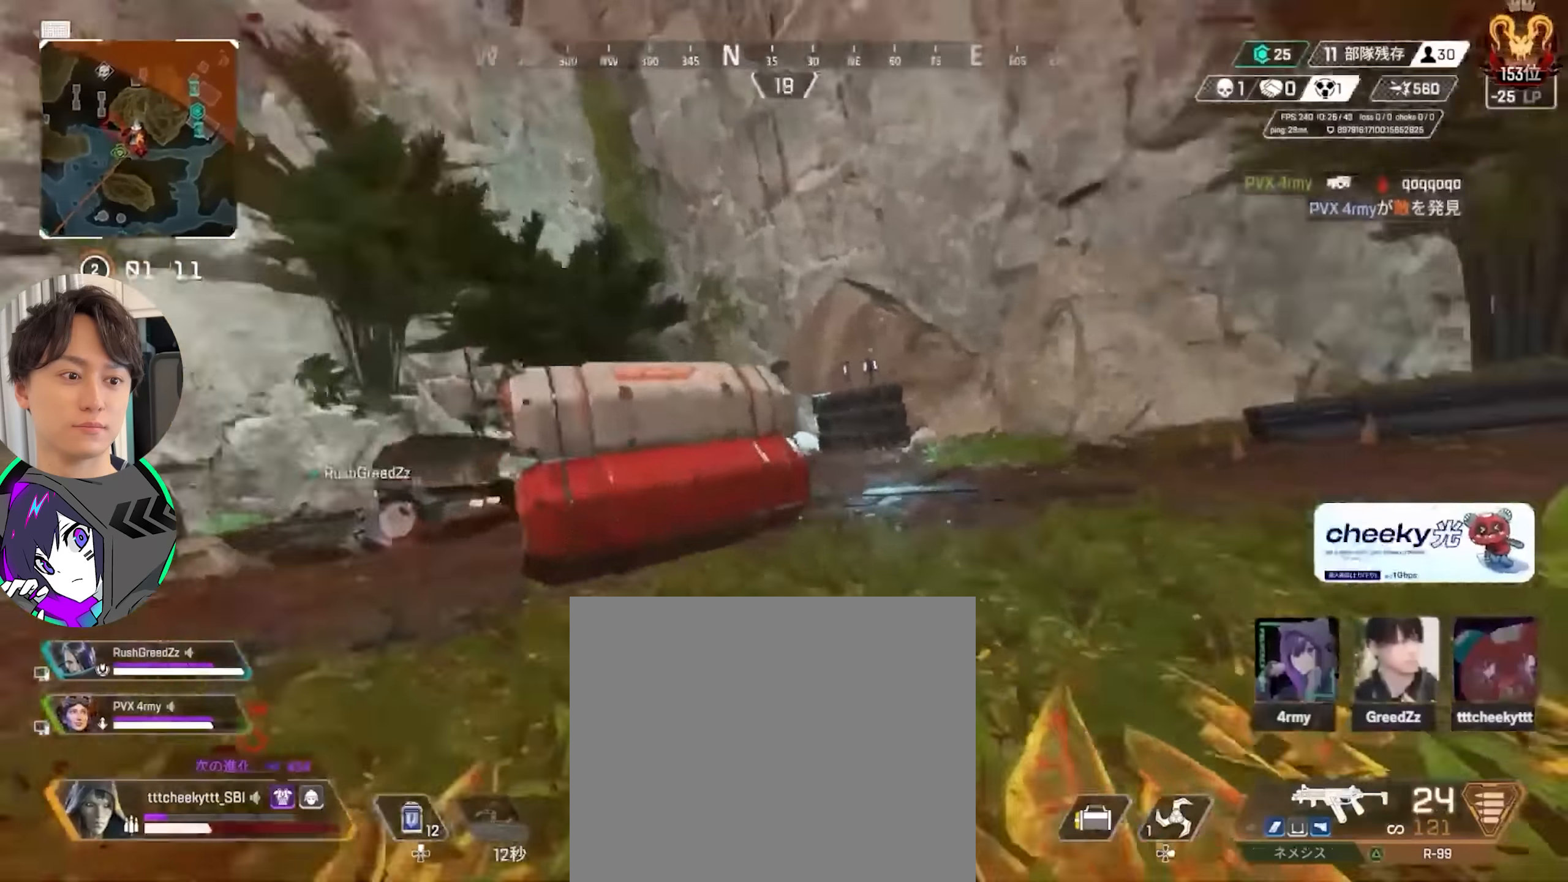
{"buttons": [], "left_stick": "down-left", "right_stick": "center", "events": [[17, "CIRCLE", "down"], [50, "left_stick", "left"], [133, "CIRCLE", "up"], [300, "left_stick", "center"], [333, "R1", "down"], [333, "right_stick", "center"], [400, "R1", "up"], [433, "left_stick", "down-left"]]}
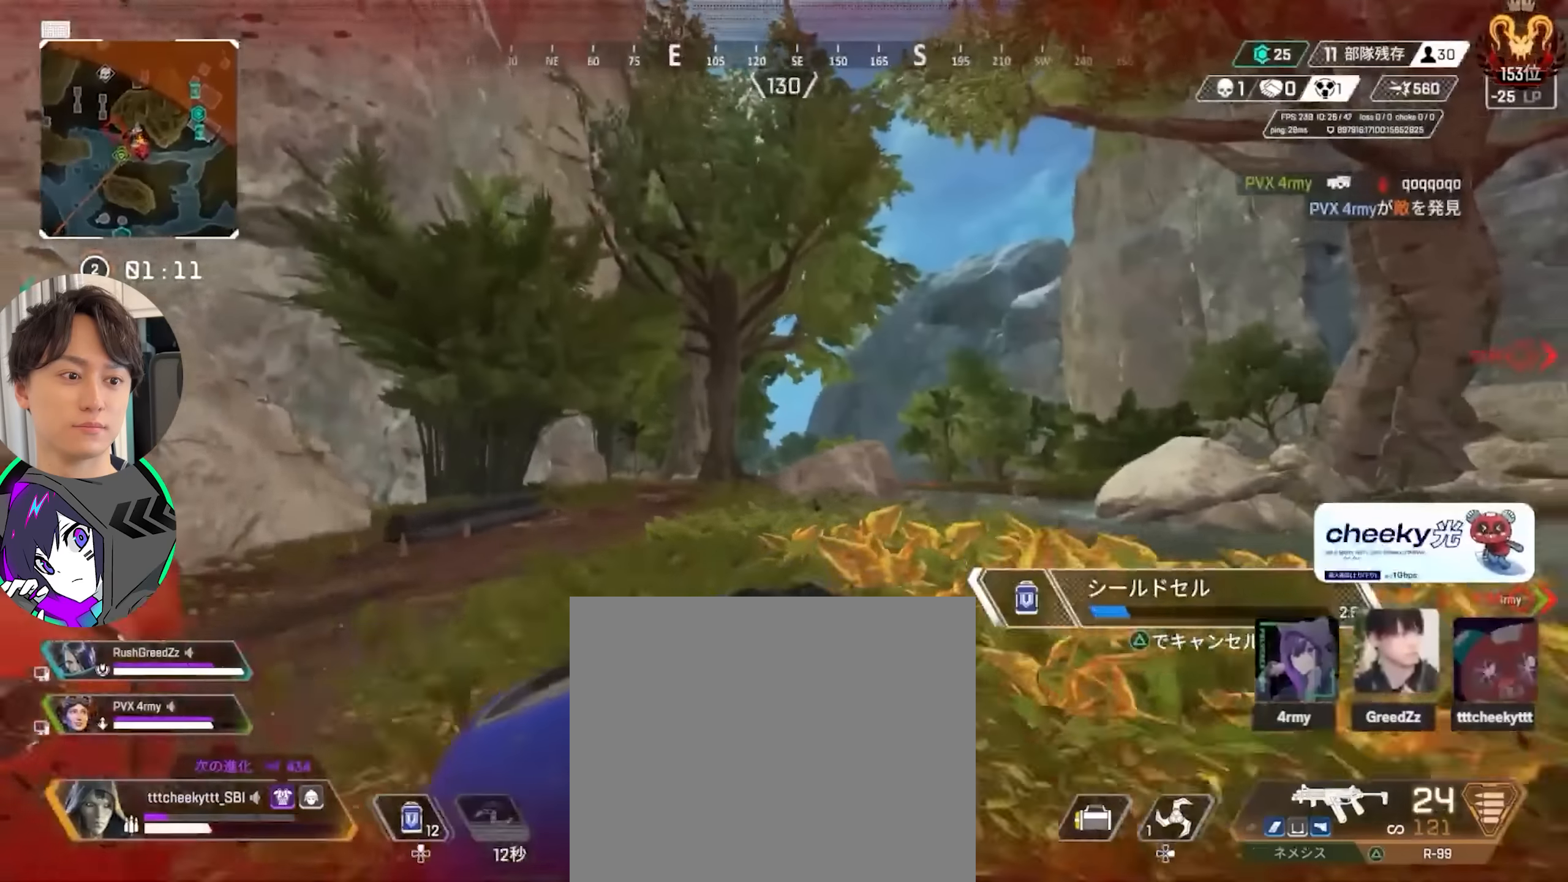
{"buttons": [], "left_stick": "up", "right_stick": "center", "events": [[83, "left_stick", "left"], [183, "left_stick", "up-left"], [200, "CROSS", "down"], [333, "CROSS", "up"], [367, "left_stick", "up"]]}
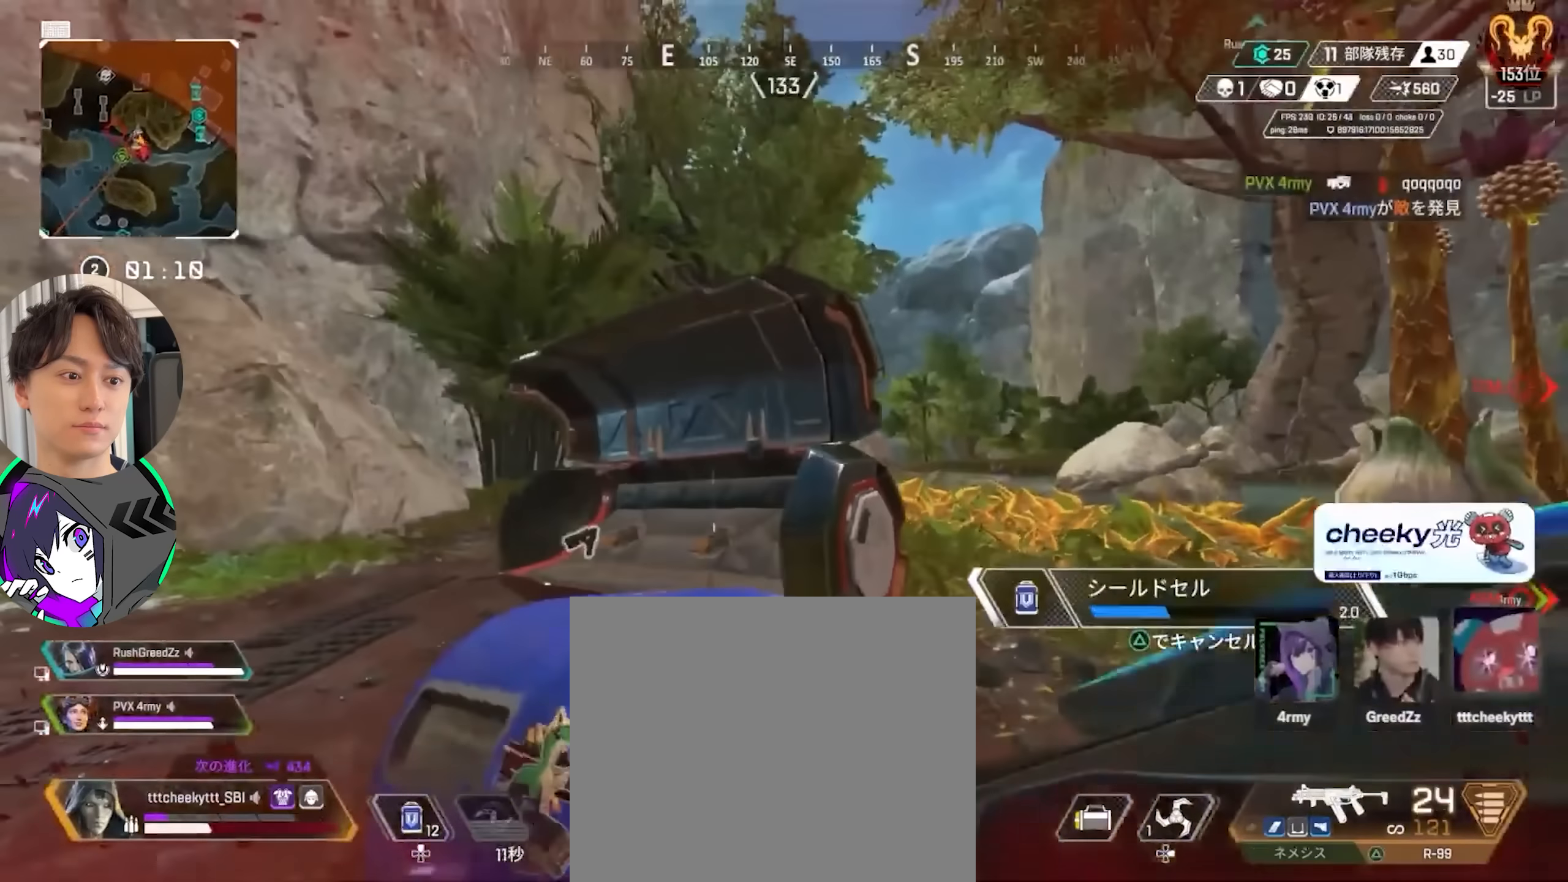
{"buttons": ["TRIANGLE"], "left_stick": "up-right", "right_stick": "right", "events": [[317, "left_stick", "center"], [333, "right_stick", "right"], [350, "TRIANGLE", "down"], [433, "left_stick", "up-right"]]}
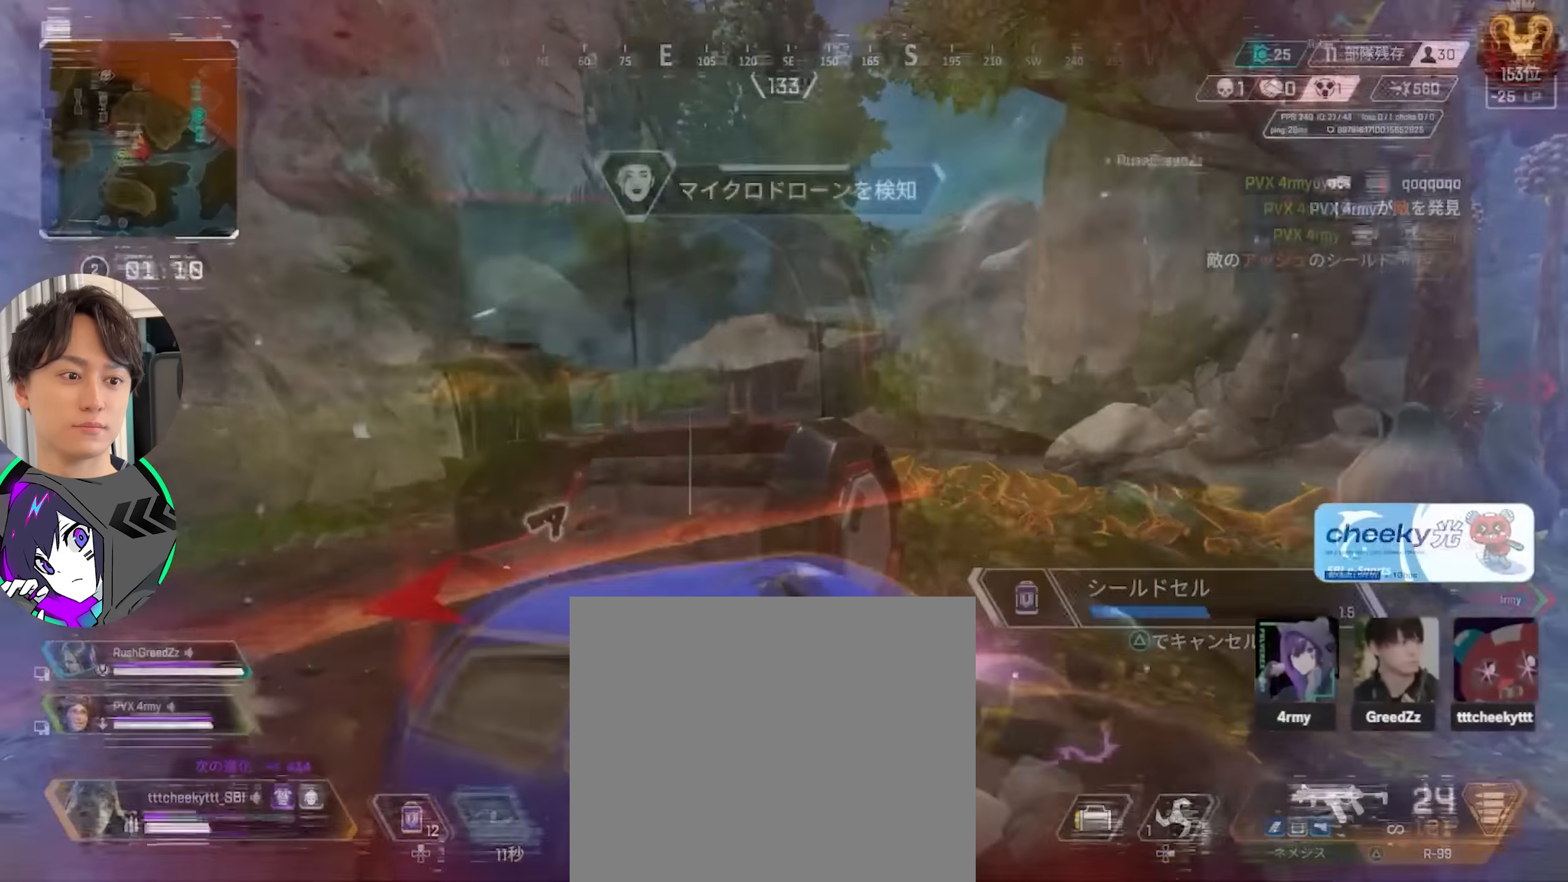
{"buttons": ["CIRCLE"], "left_stick": "up", "right_stick": "center", "events": [[83, "TRIANGLE", "up"], [83, "left_stick", "up"], [117, "CROSS", "down"], [200, "right_stick", "center"], [217, "CROSS", "up"], [400, "CROSS", "down"], [483, "CIRCLE", "down"], [483, "CROSS", "up"]]}
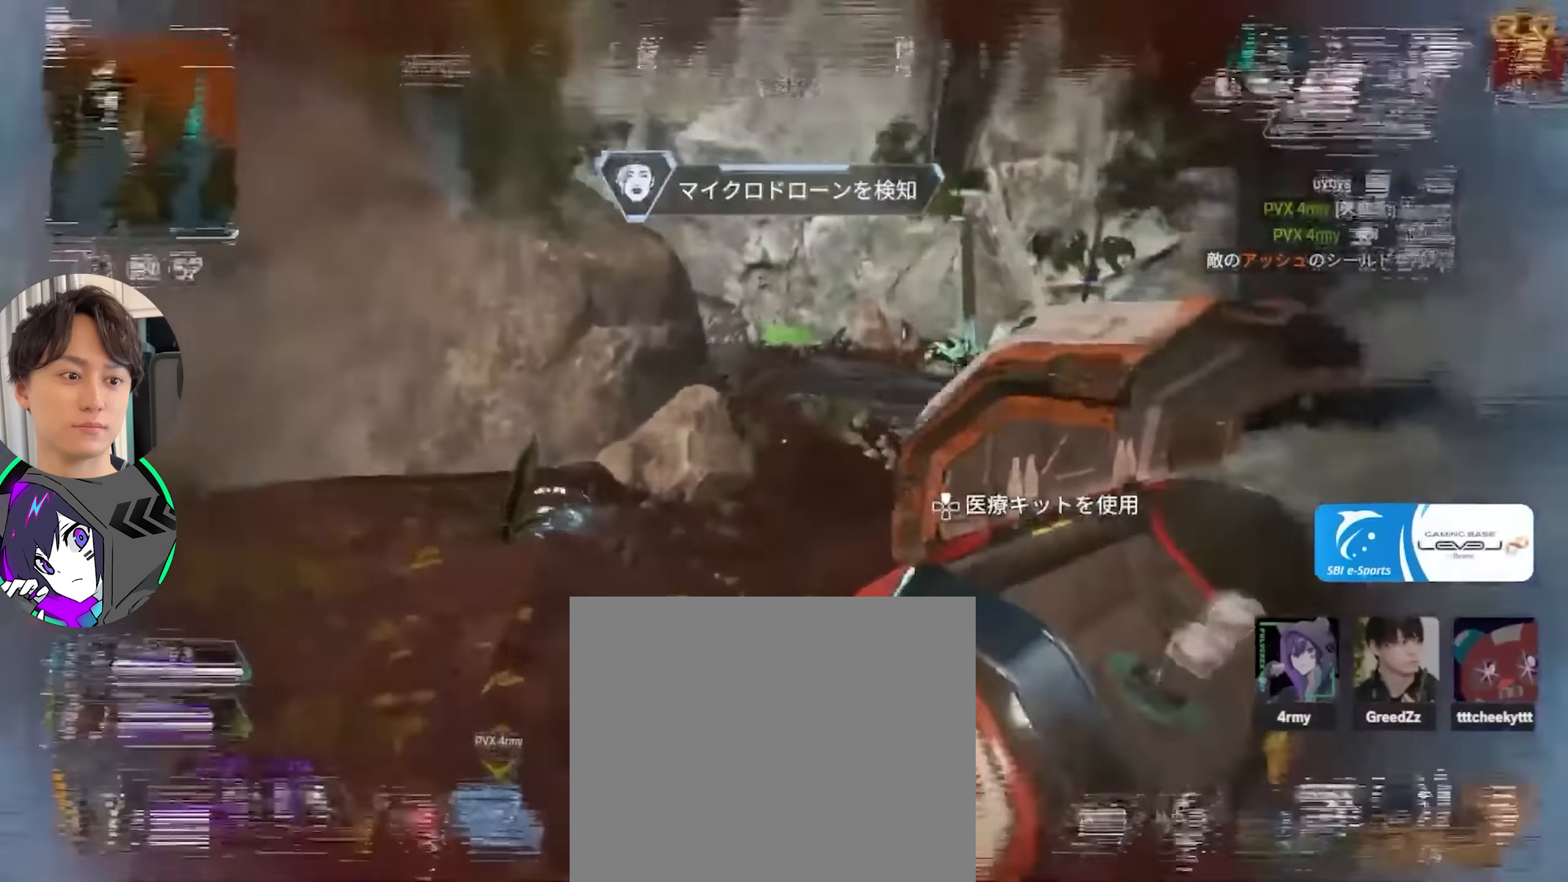
{"buttons": [], "left_stick": "up", "right_stick": "center", "events": [[33, "CIRCLE", "up"], [33, "CROSS", "down"], [83, "CROSS", "up"], [183, "left_stick", "up-left"], [317, "CIRCLE", "down"], [350, "right_stick", "down"], [417, "CIRCLE", "up"], [433, "right_stick", "center"], [483, "left_stick", "up"]]}
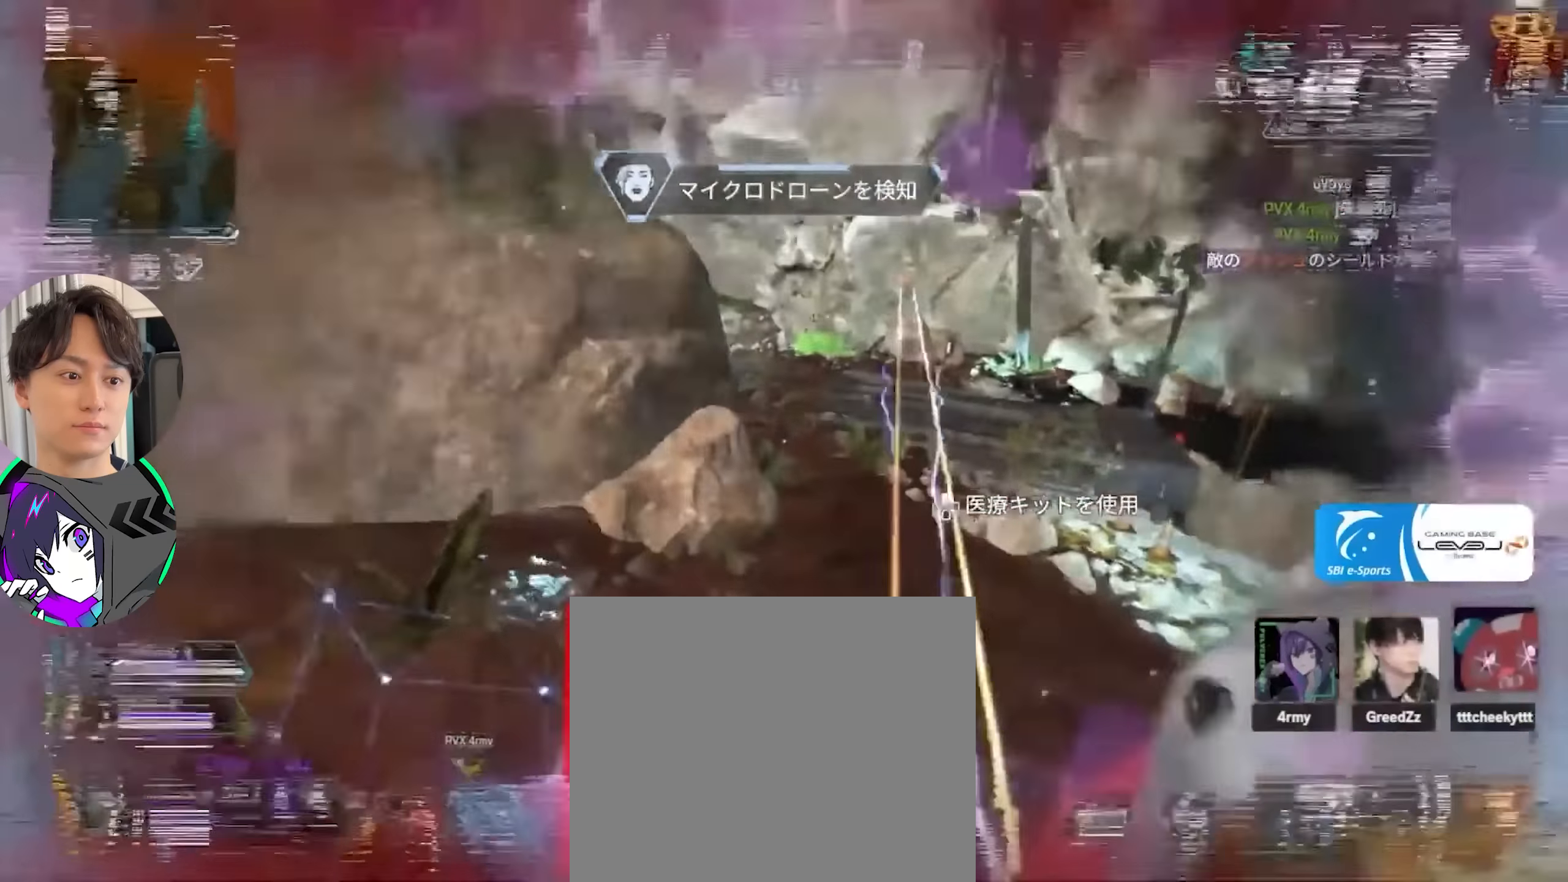
{"buttons": ["CIRCLE"], "left_stick": "up", "right_stick": "right", "events": [[50, "right_stick", "down"], [233, "right_stick", "right"], [383, "CIRCLE", "down"]]}
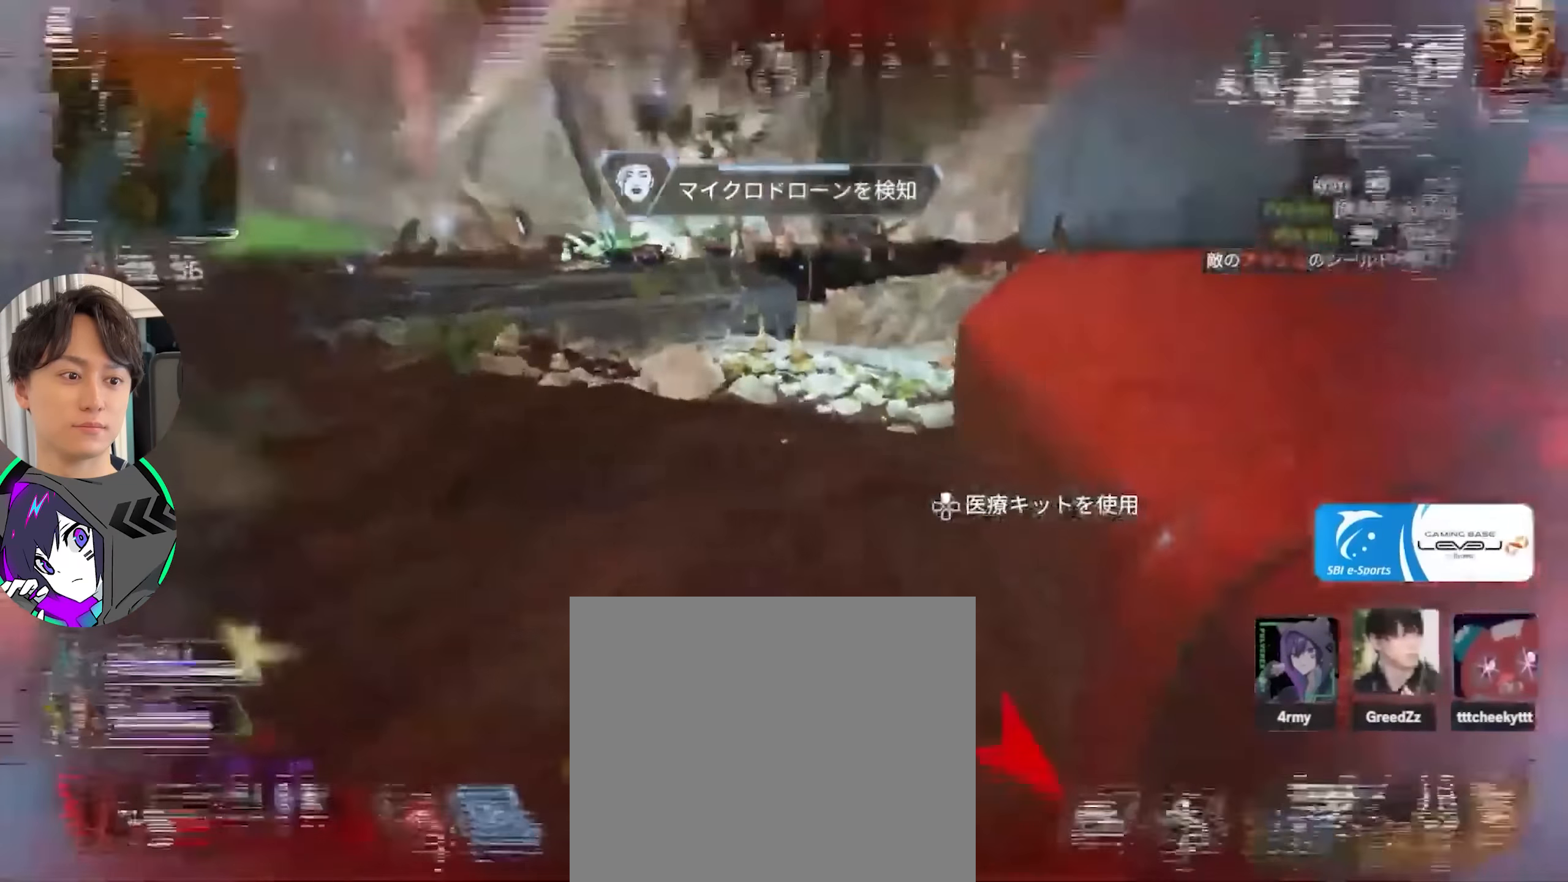
{"buttons": [], "left_stick": "up", "right_stick": "center", "events": [[17, "CIRCLE", "up"], [217, "right_stick", "center"], [267, "CIRCLE", "down"], [350, "CIRCLE", "up"]]}
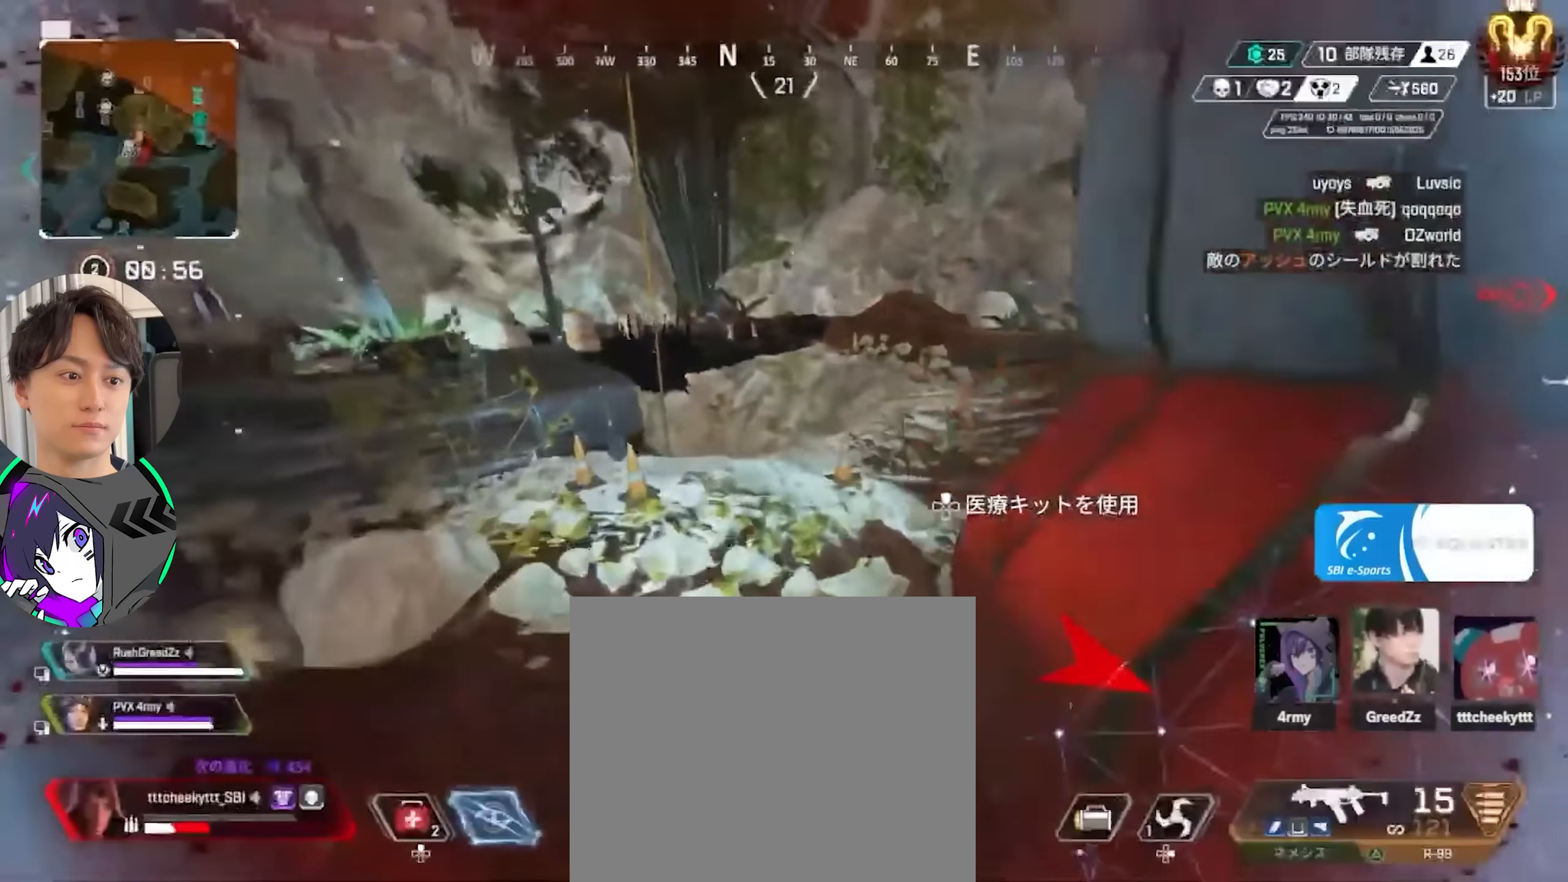
{"buttons": ["CIRCLE"], "left_stick": "up", "right_stick": "center", "events": [[383, "DPAD_UP", "down"], [417, "CIRCLE", "down"], [483, "DPAD_UP", "up"]]}
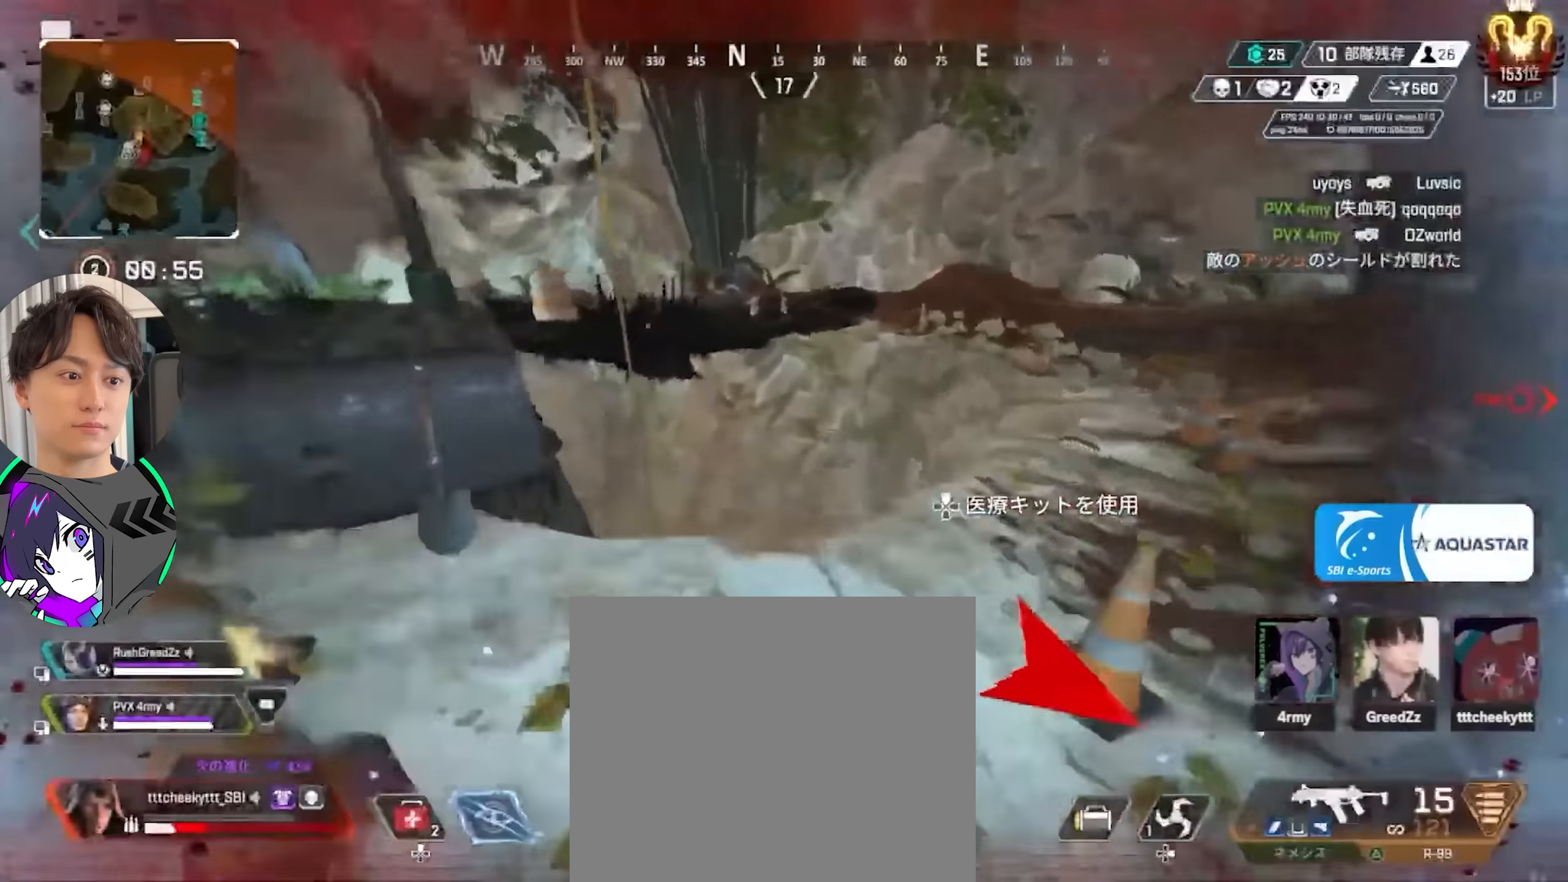
{"buttons": [], "left_stick": "down-right", "right_stick": "right", "events": [[33, "CIRCLE", "up"], [67, "DPAD_UP", "down"], [200, "right_stick", "down"], [317, "DPAD_UP", "up"], [350, "left_stick", "down-right"], [350, "right_stick", "right"]]}
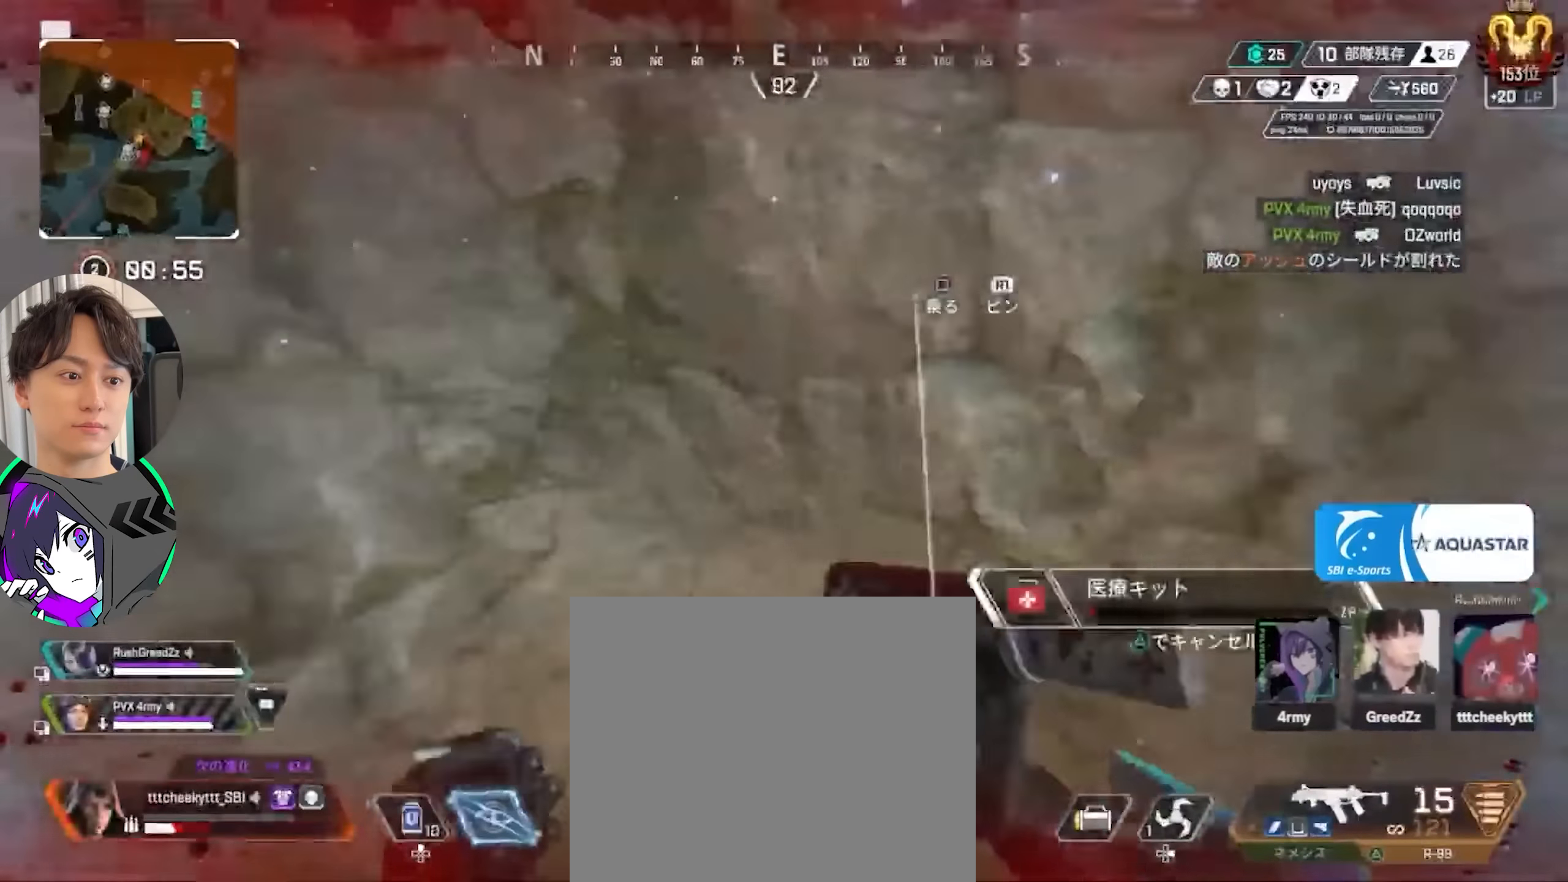
{"buttons": [], "left_stick": "right", "right_stick": "center", "events": [[183, "left_stick", "right"], [283, "right_stick", "center"]]}
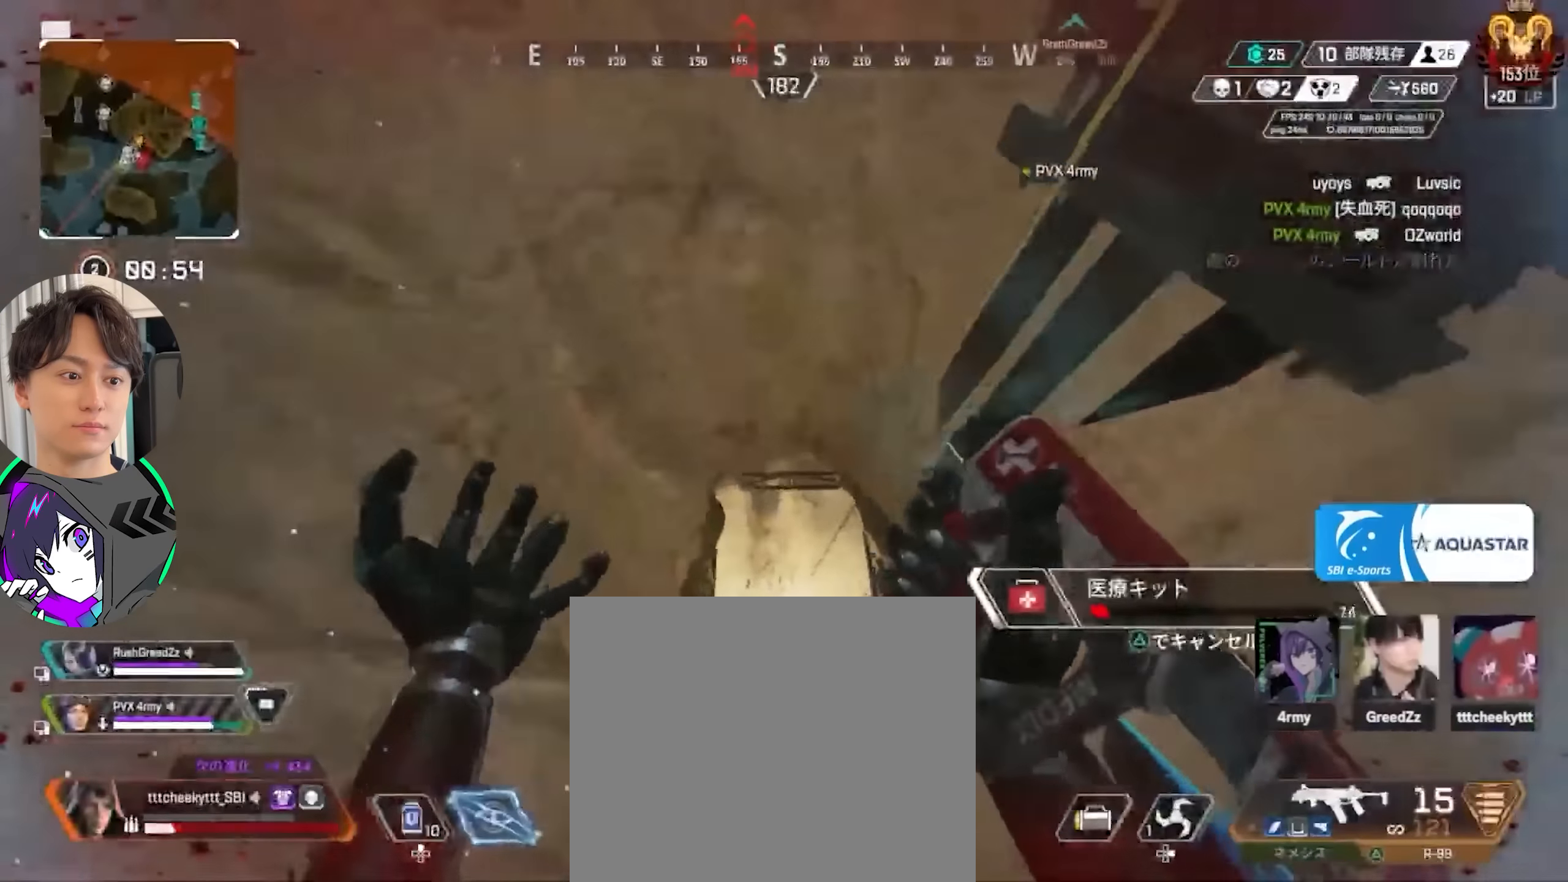
{"buttons": [], "left_stick": "up", "right_stick": "up", "events": [[150, "left_stick", "center"], [200, "left_stick", "up"], [317, "CIRCLE", "down"], [367, "right_stick", "up"], [417, "CIRCLE", "up"]]}